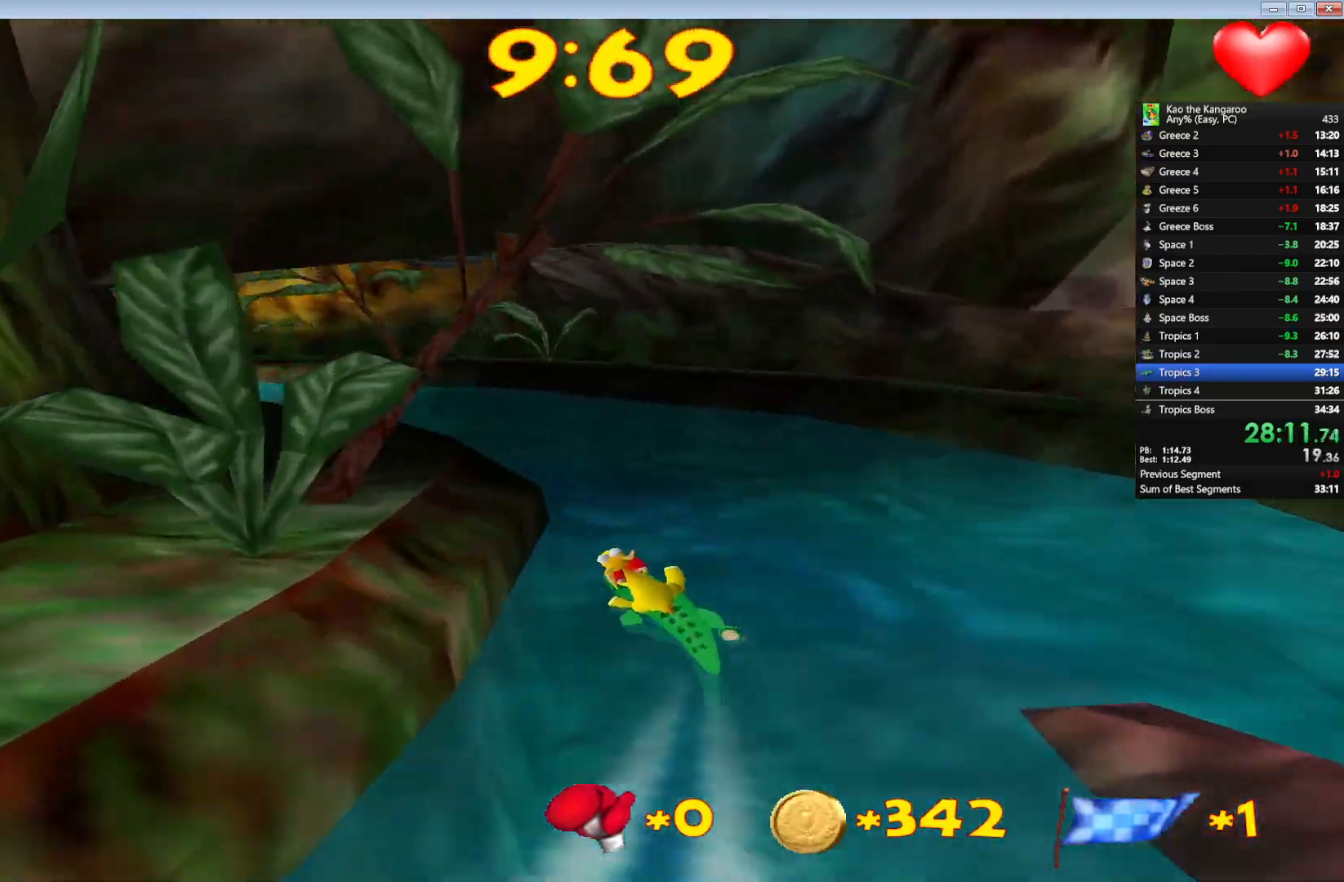
Gameplay with keyboard; each line is a JSON object with the keys held at the frame after it. "events" lists presses ("down") and releases ("up") of "a", "c", "down", "left", "right", "shift", "up", "v", "x" and "z" between this image and that frame as [ms after this image, input, new state], when the widget could be followed in between. No other keys are recorded. Mouse input is not recorded.
{"keys": ["left", "up"], "events": [[200, "left", "up"], [300, "left", "down"]]}
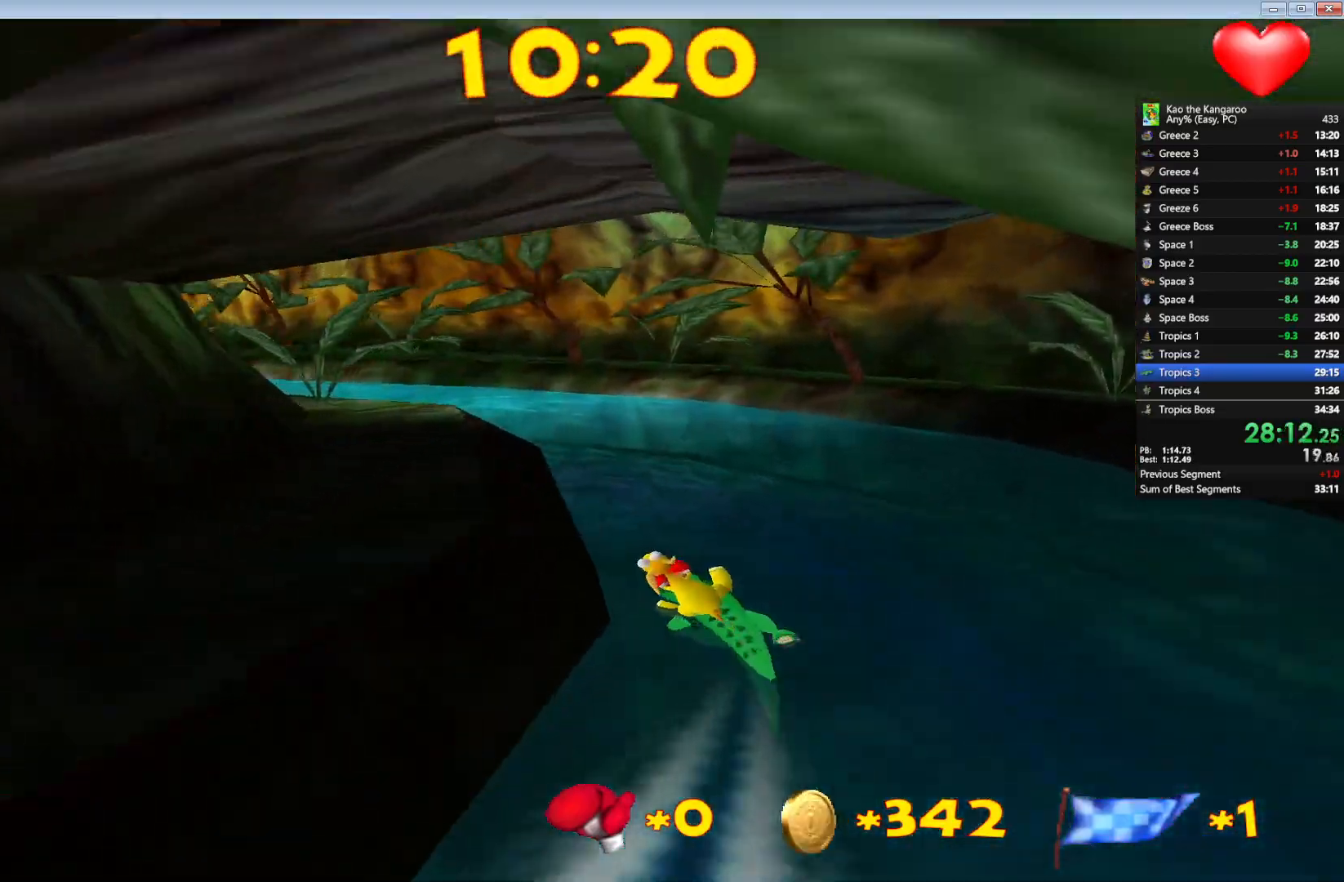
{"keys": ["left", "up"], "events": [[167, "left", "up"], [417, "left", "down"]]}
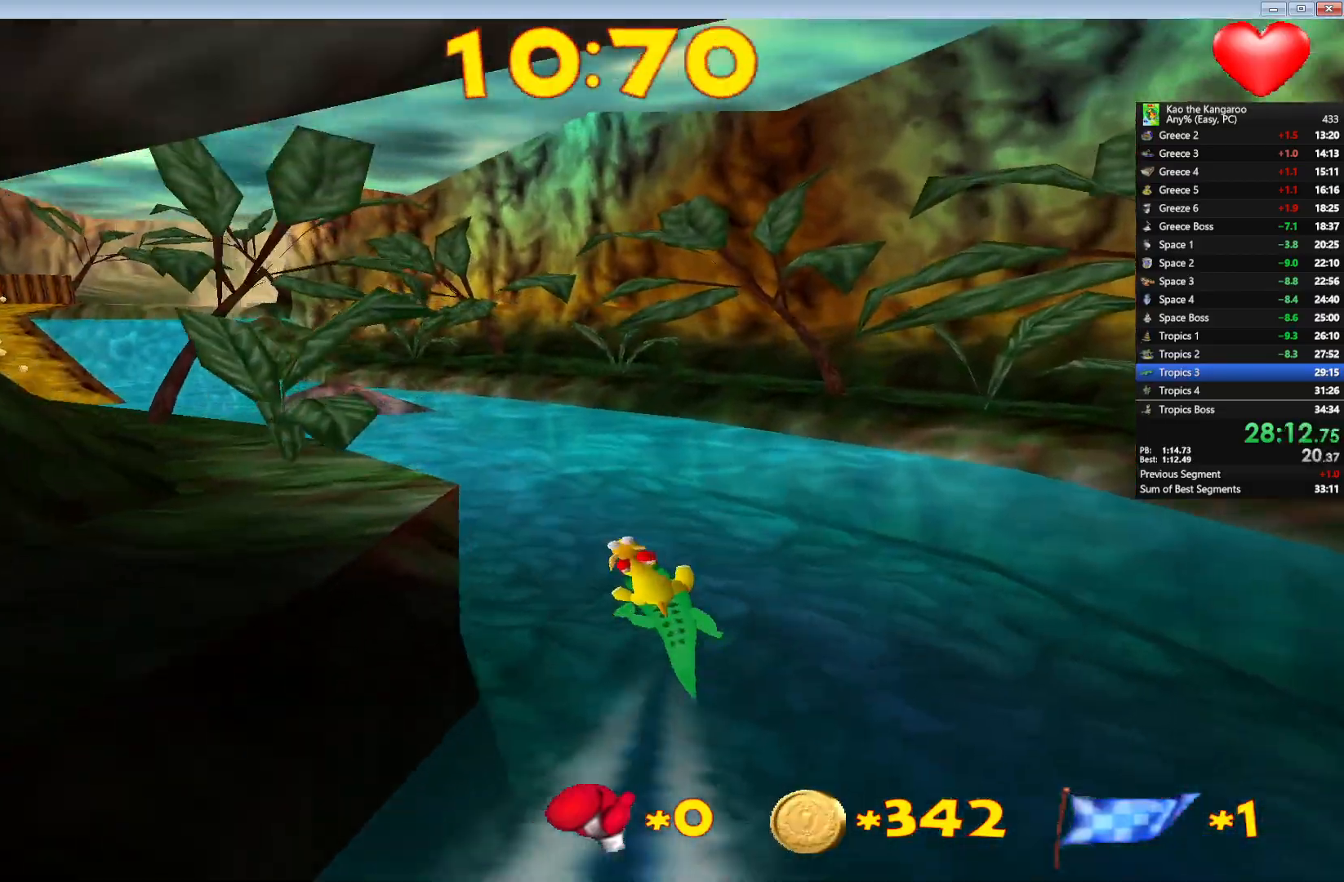
{"keys": ["left", "up"], "events": []}
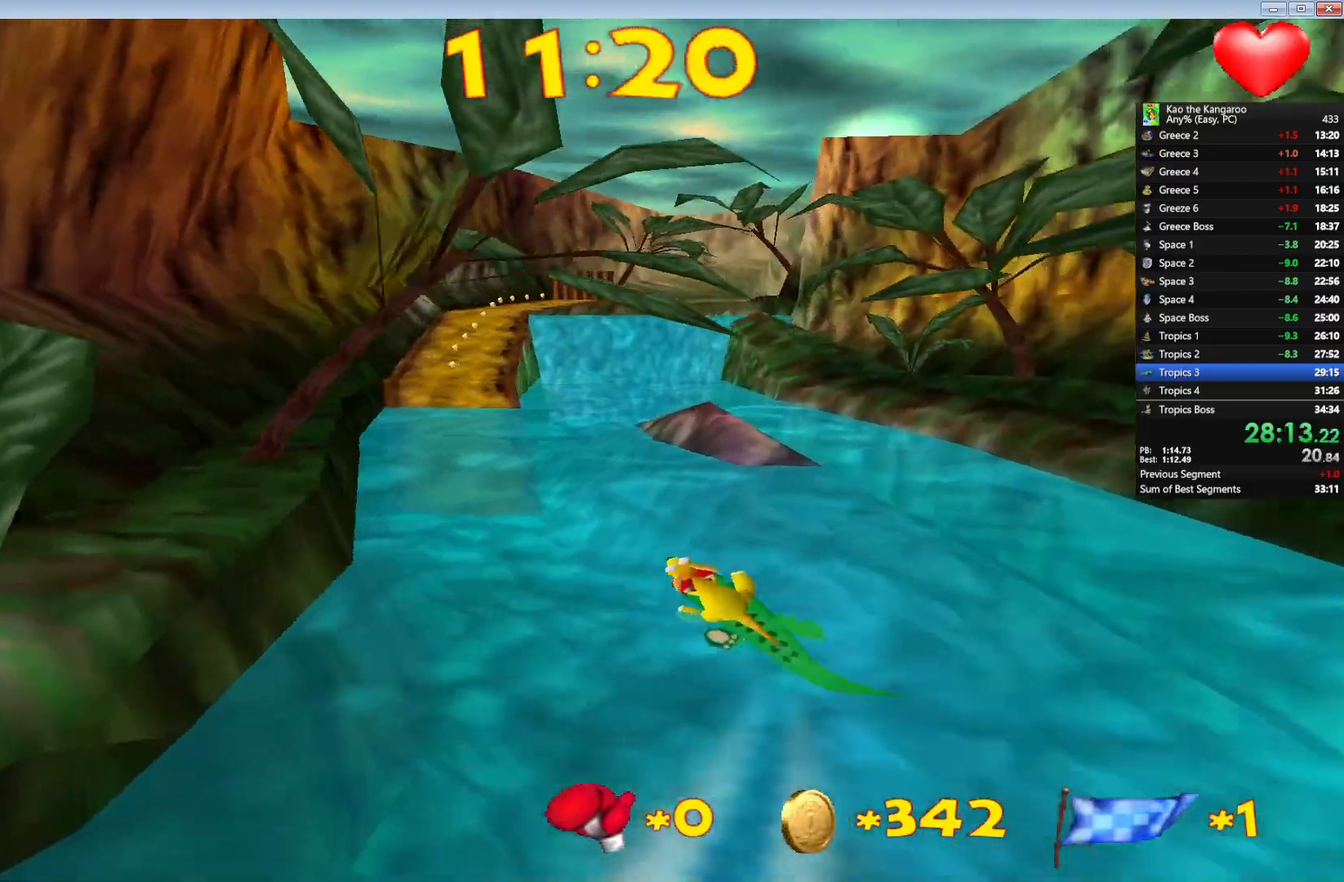
{"keys": ["up"], "events": [[300, "left", "up"]]}
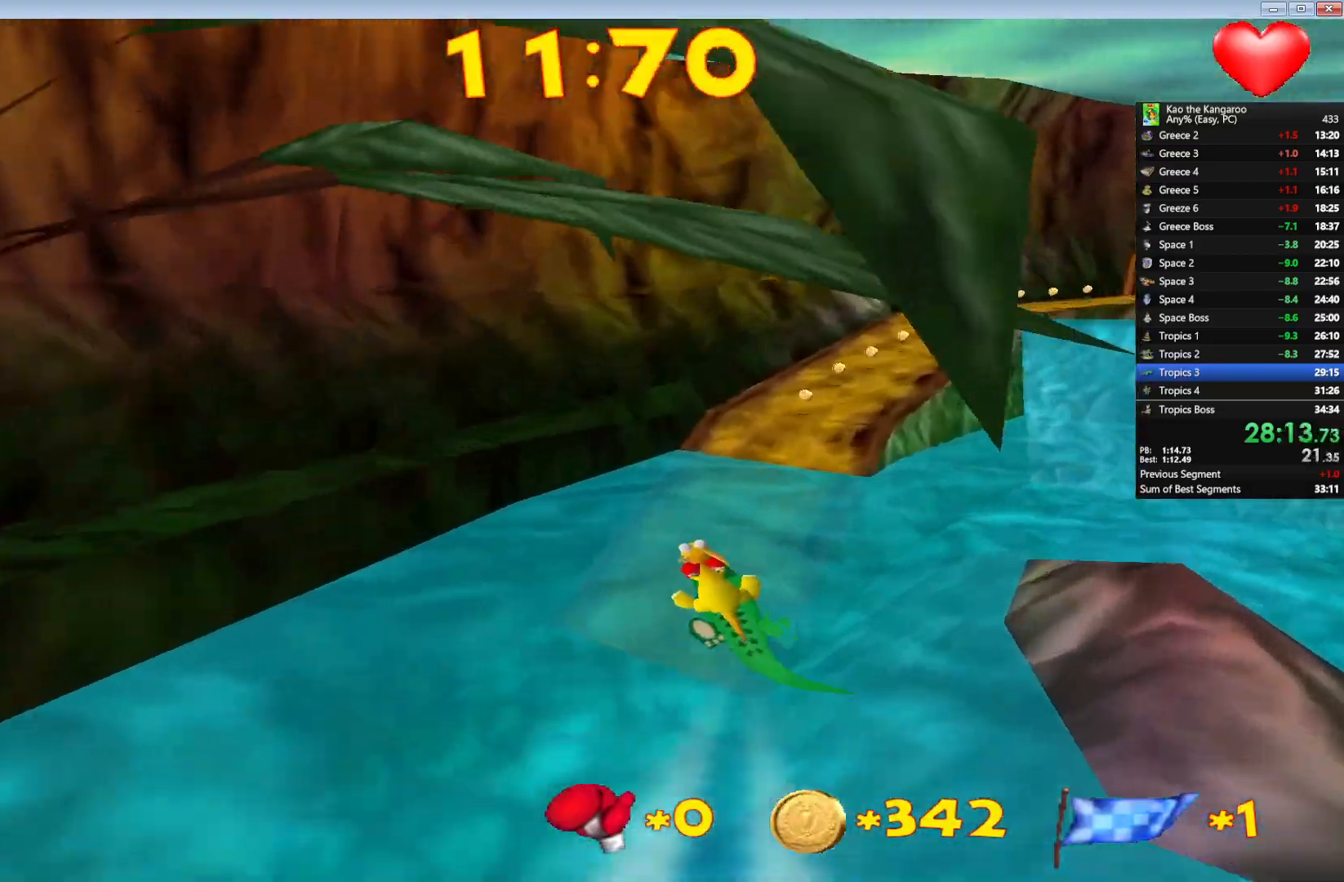
{"keys": ["right", "up"], "events": [[117, "right", "down"], [283, "right", "up"], [383, "right", "down"]]}
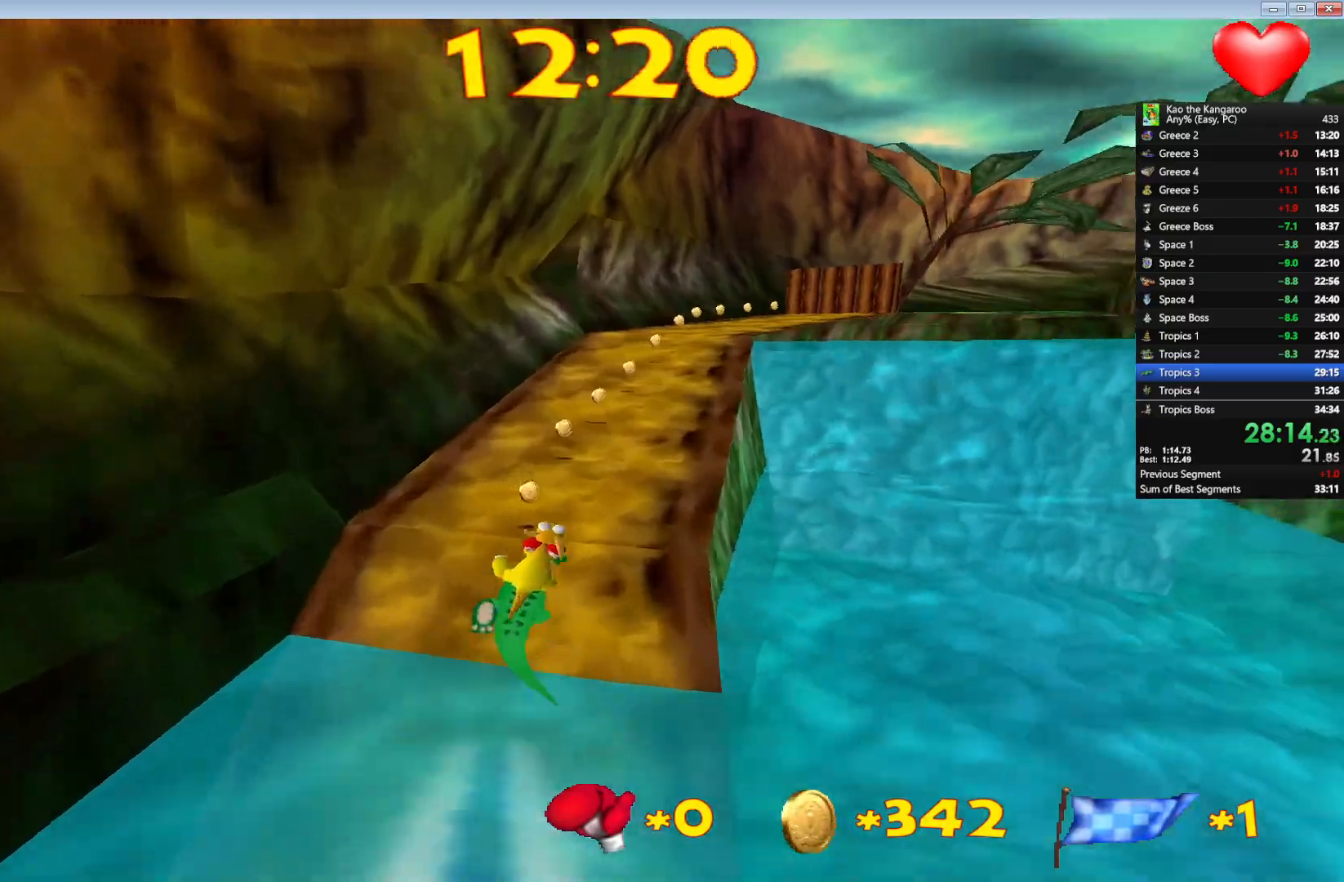
{"keys": ["right", "up"], "events": [[33, "right", "up"], [250, "right", "down"]]}
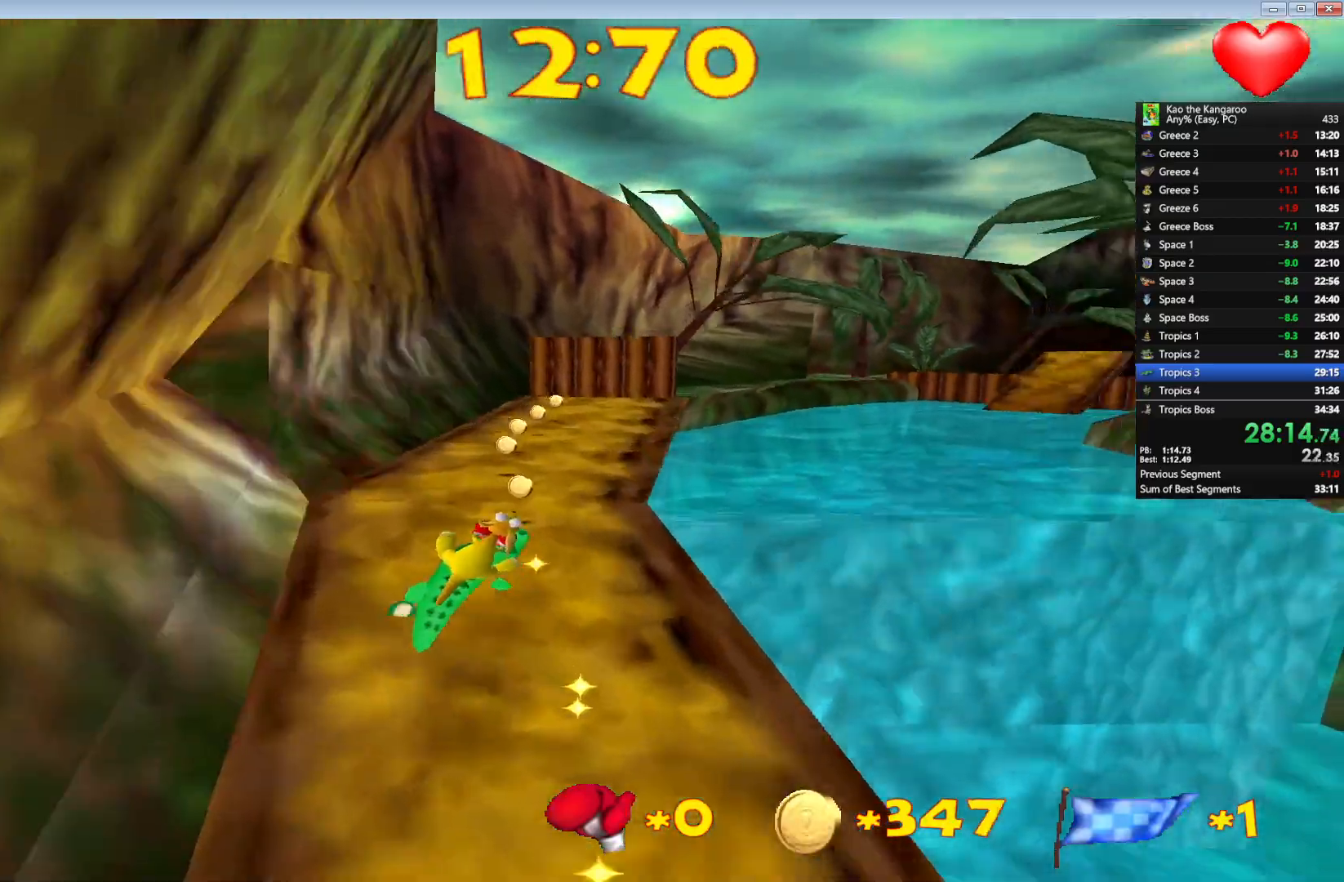
{"keys": ["up"], "events": [[483, "right", "up"]]}
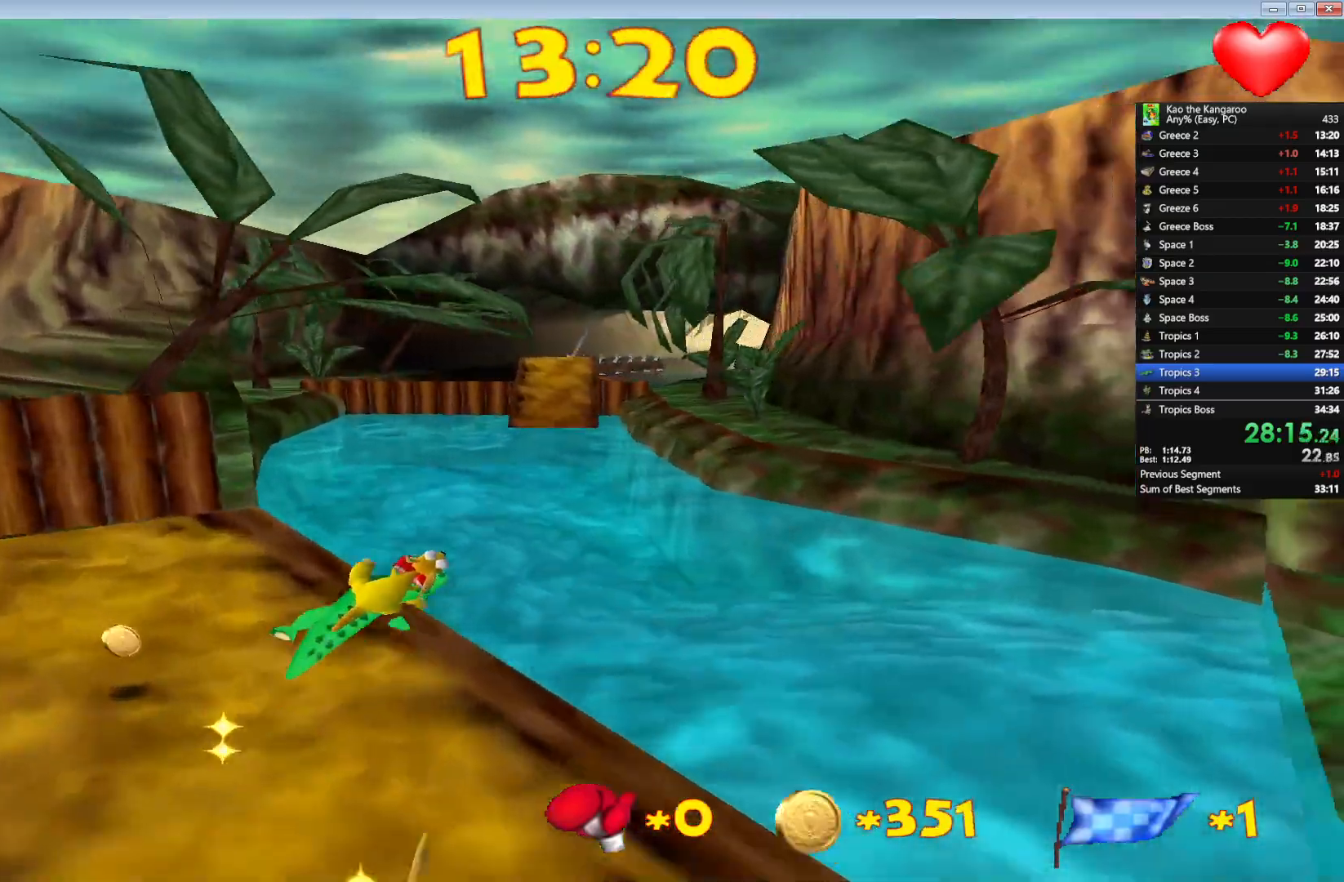
{"keys": ["up"], "events": []}
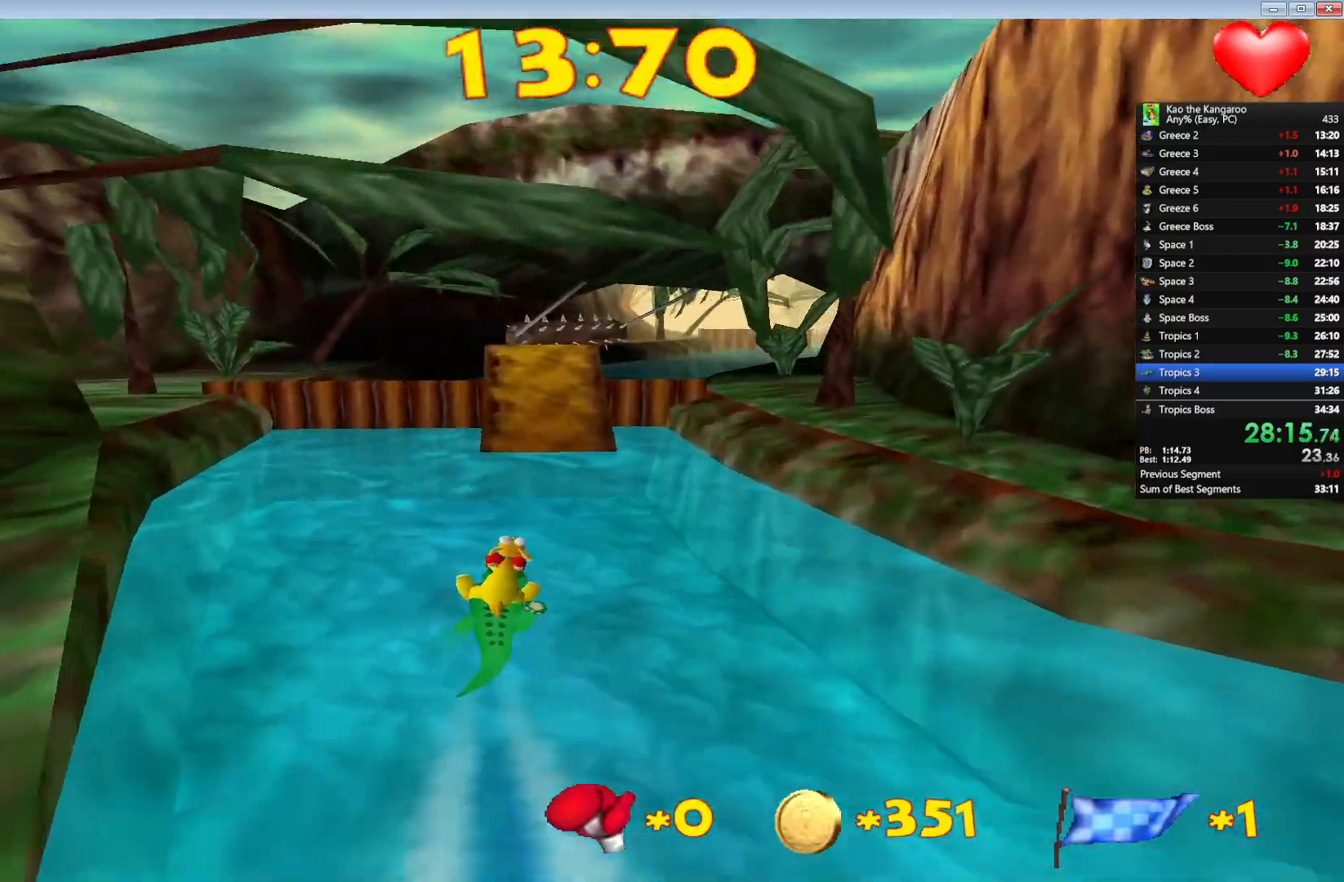
{"keys": ["up"], "events": []}
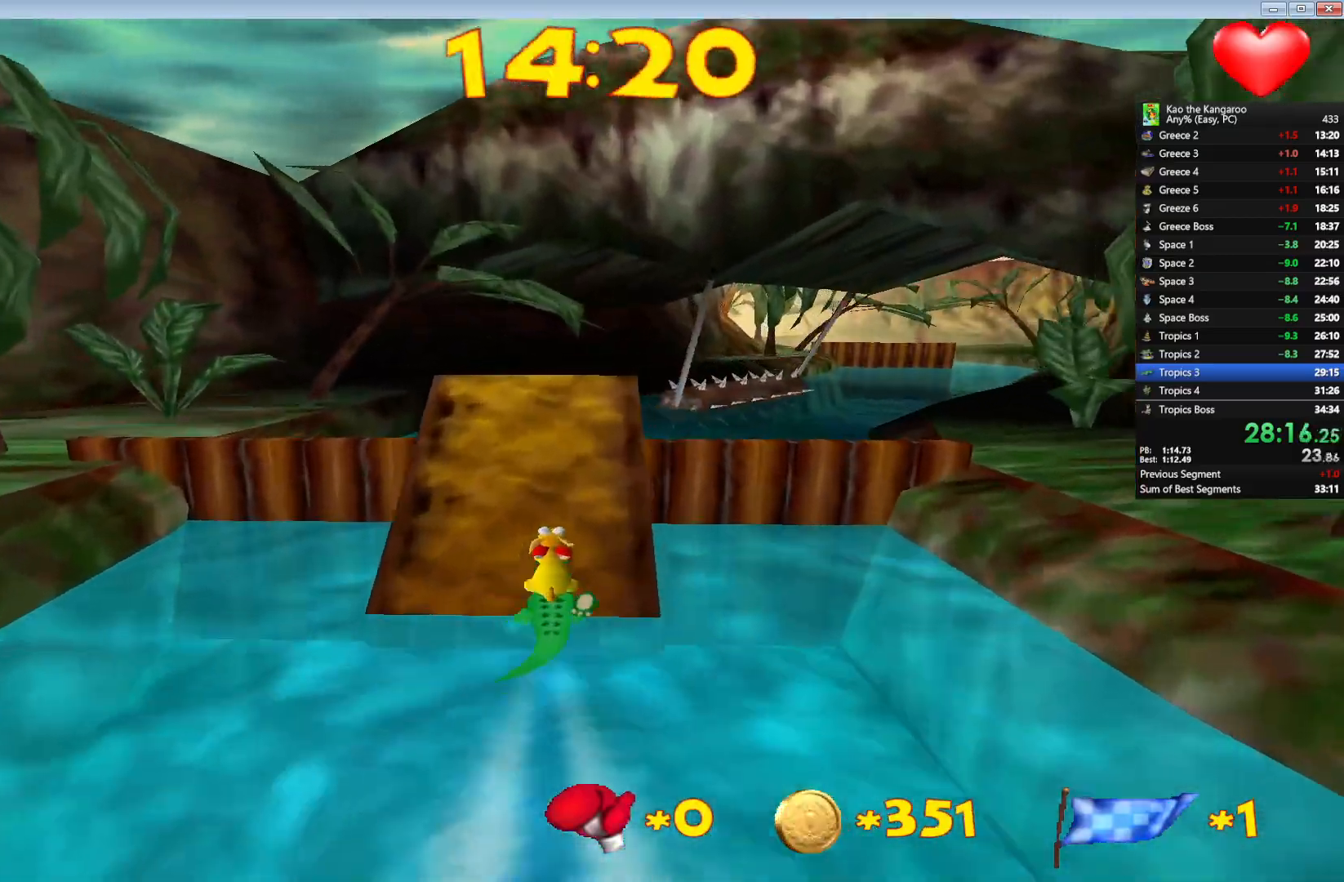
{"keys": ["right", "up"], "events": [[17, "right", "down"], [183, "right", "up"], [433, "right", "down"]]}
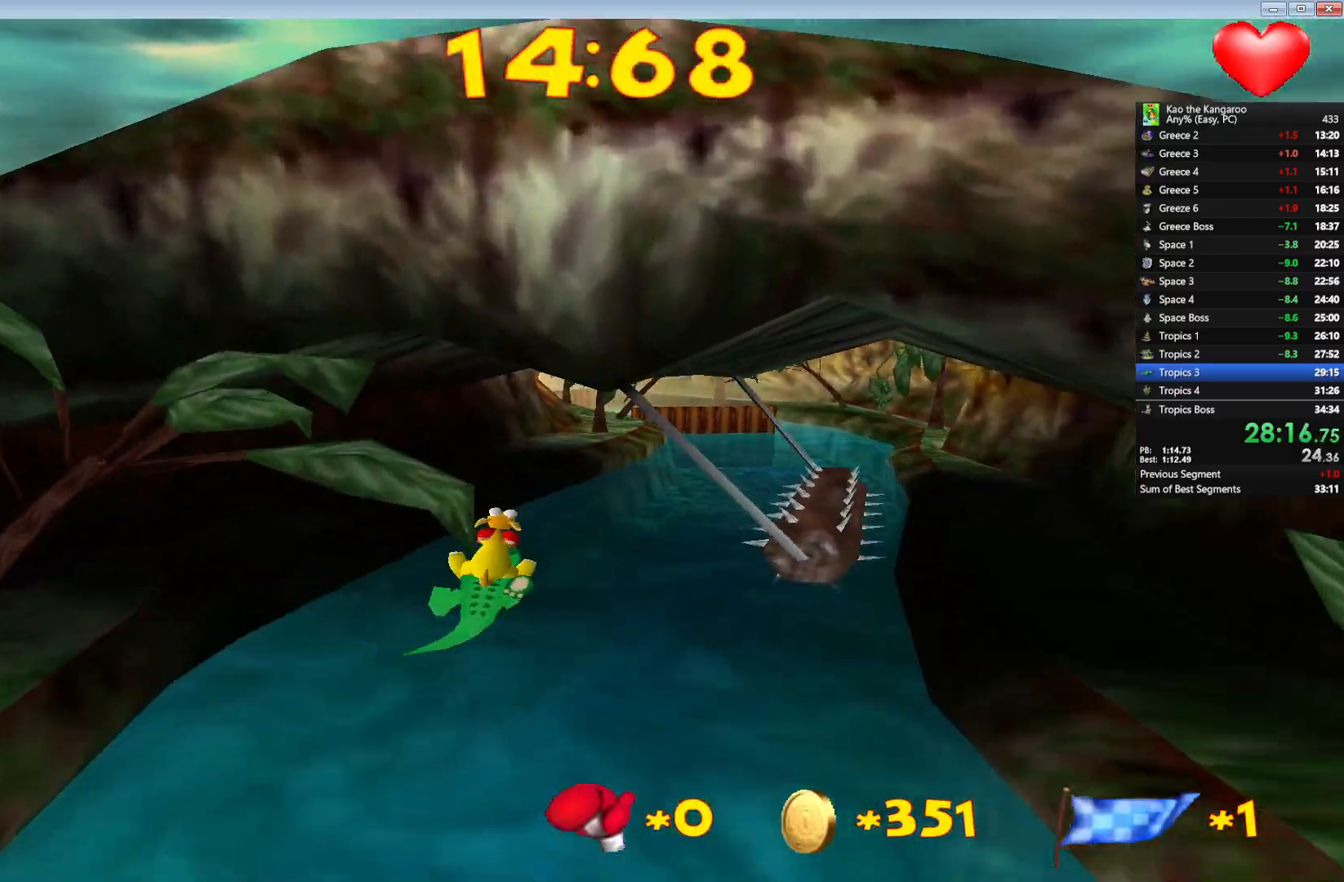
{"keys": ["right", "up"], "events": [[83, "right", "up"], [283, "right", "down"], [383, "right", "up"], [500, "right", "down"]]}
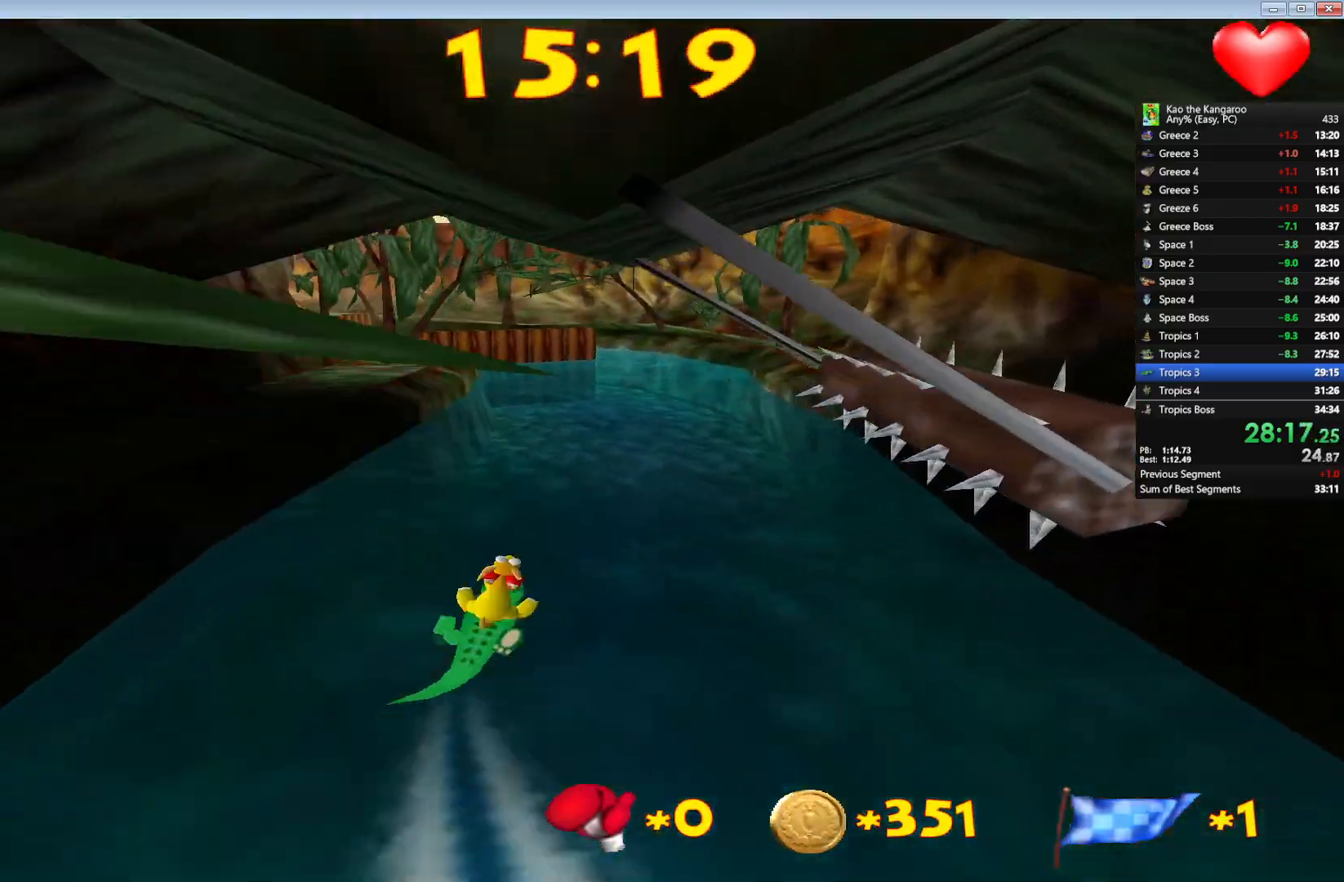
{"keys": ["up"], "events": [[167, "right", "up"], [333, "right", "down"], [417, "right", "up"]]}
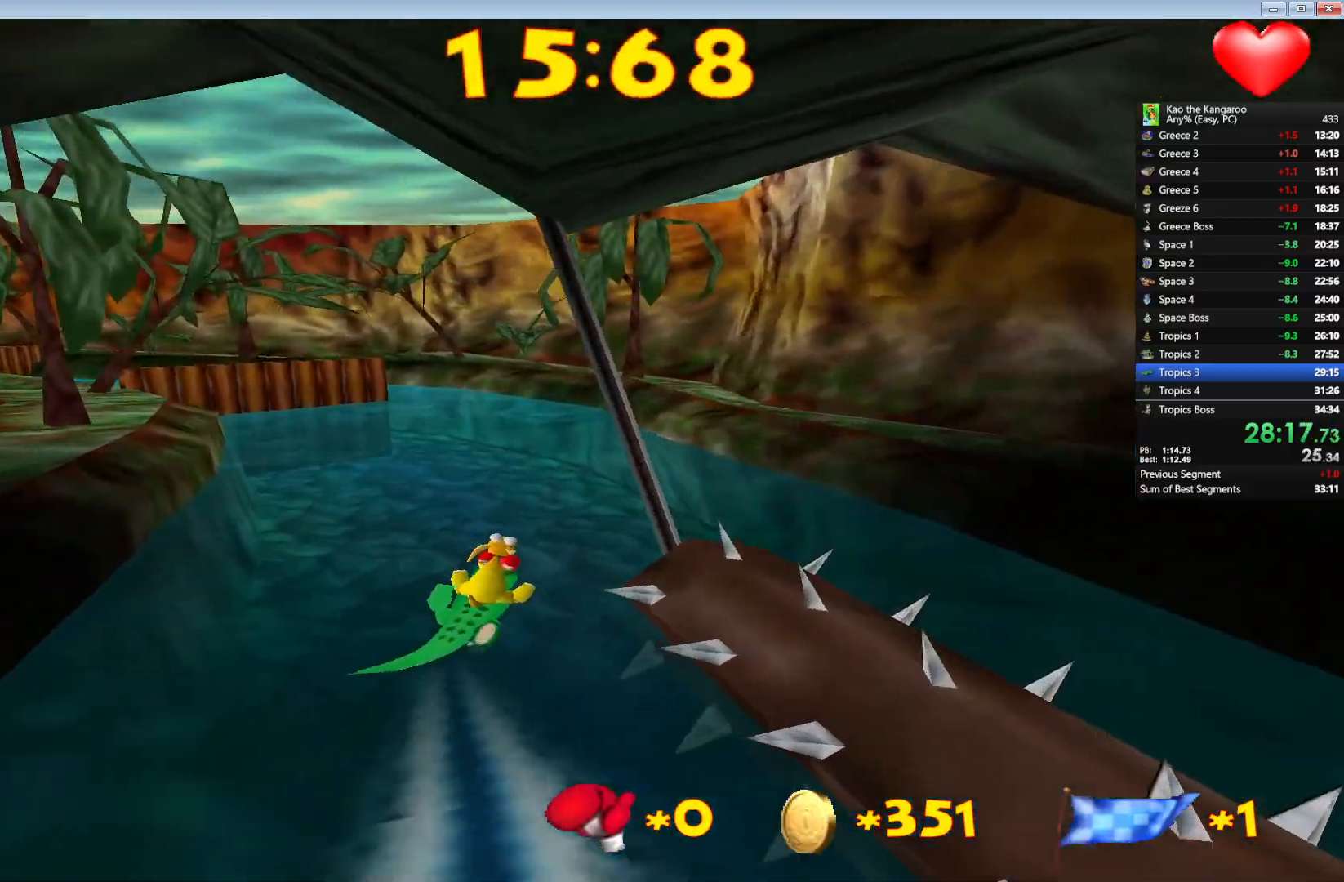
{"keys": ["up"], "events": [[267, "left", "down"], [367, "left", "up"]]}
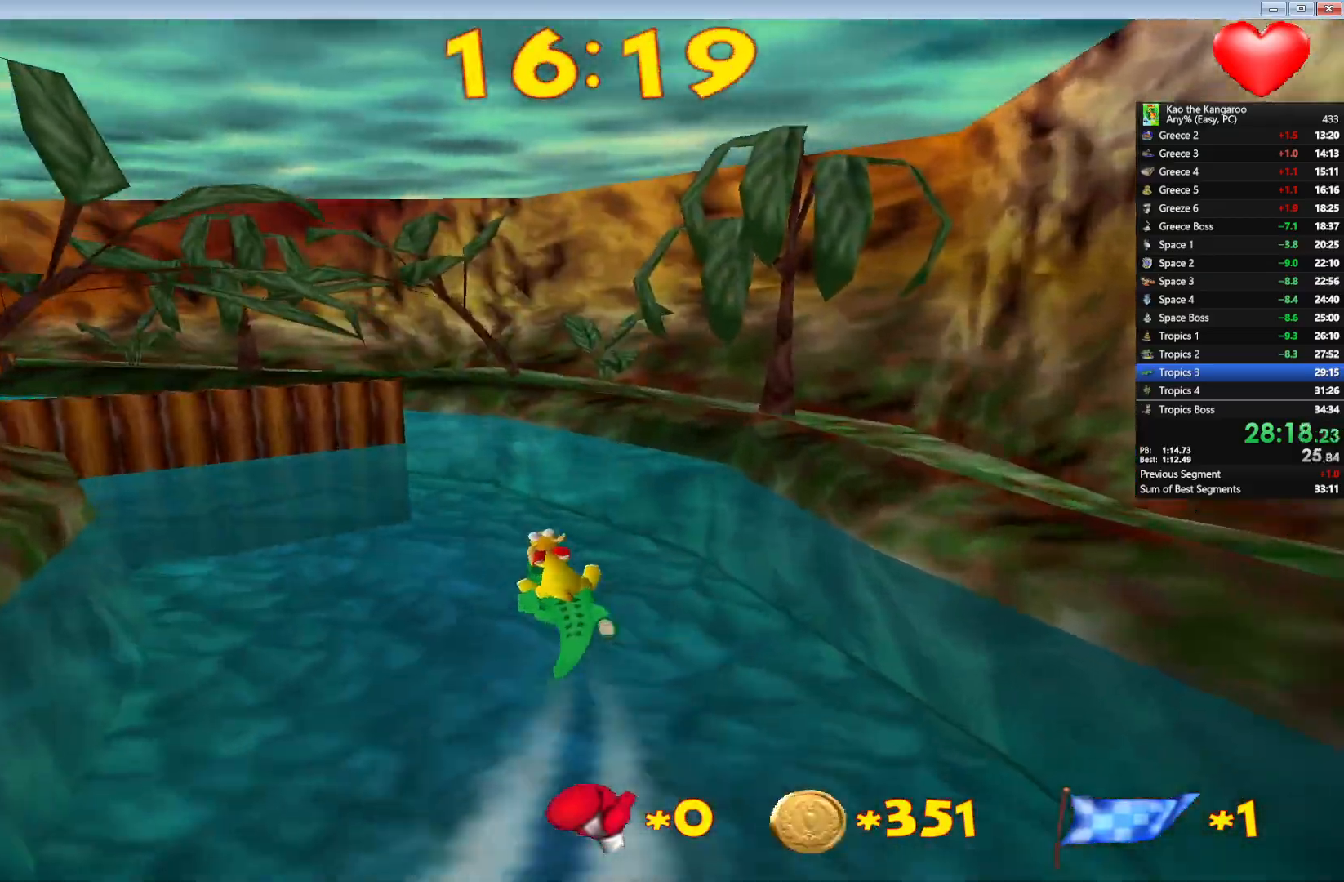
{"keys": ["left", "up"], "events": [[167, "left", "down"]]}
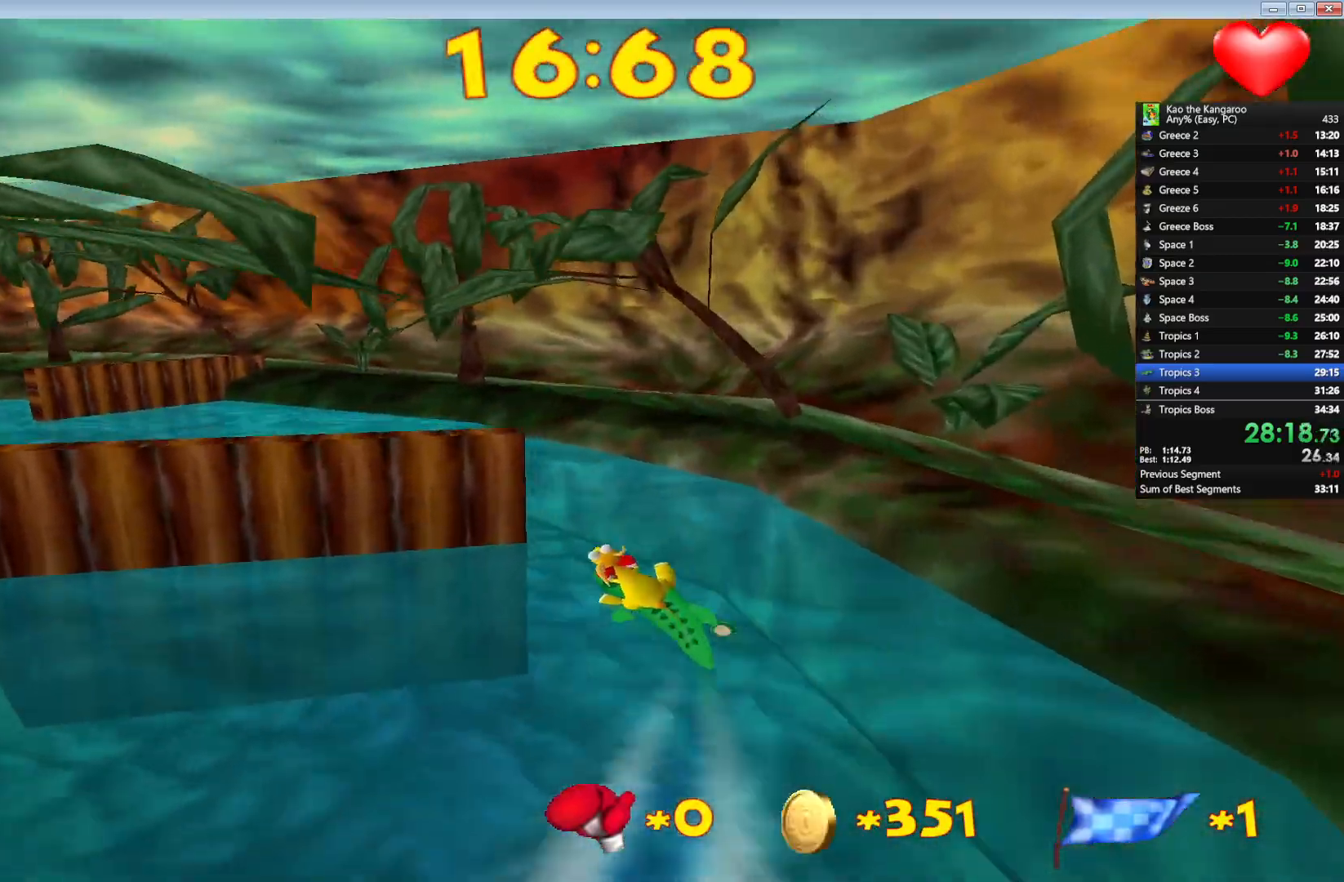
{"keys": ["left", "up"], "events": [[17, "up", "up"], [150, "up", "down"]]}
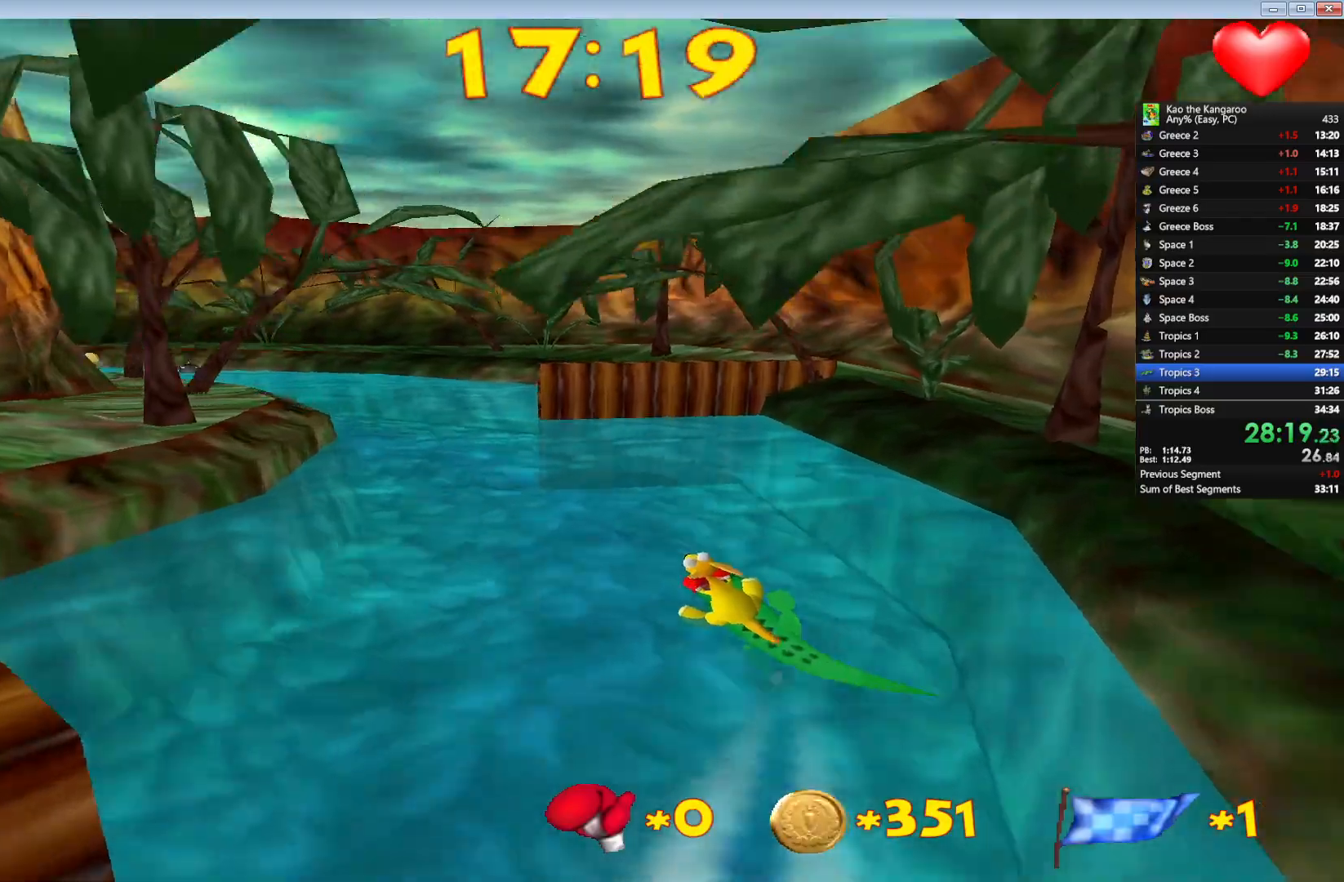
{"keys": ["up"], "events": [[400, "left", "up"]]}
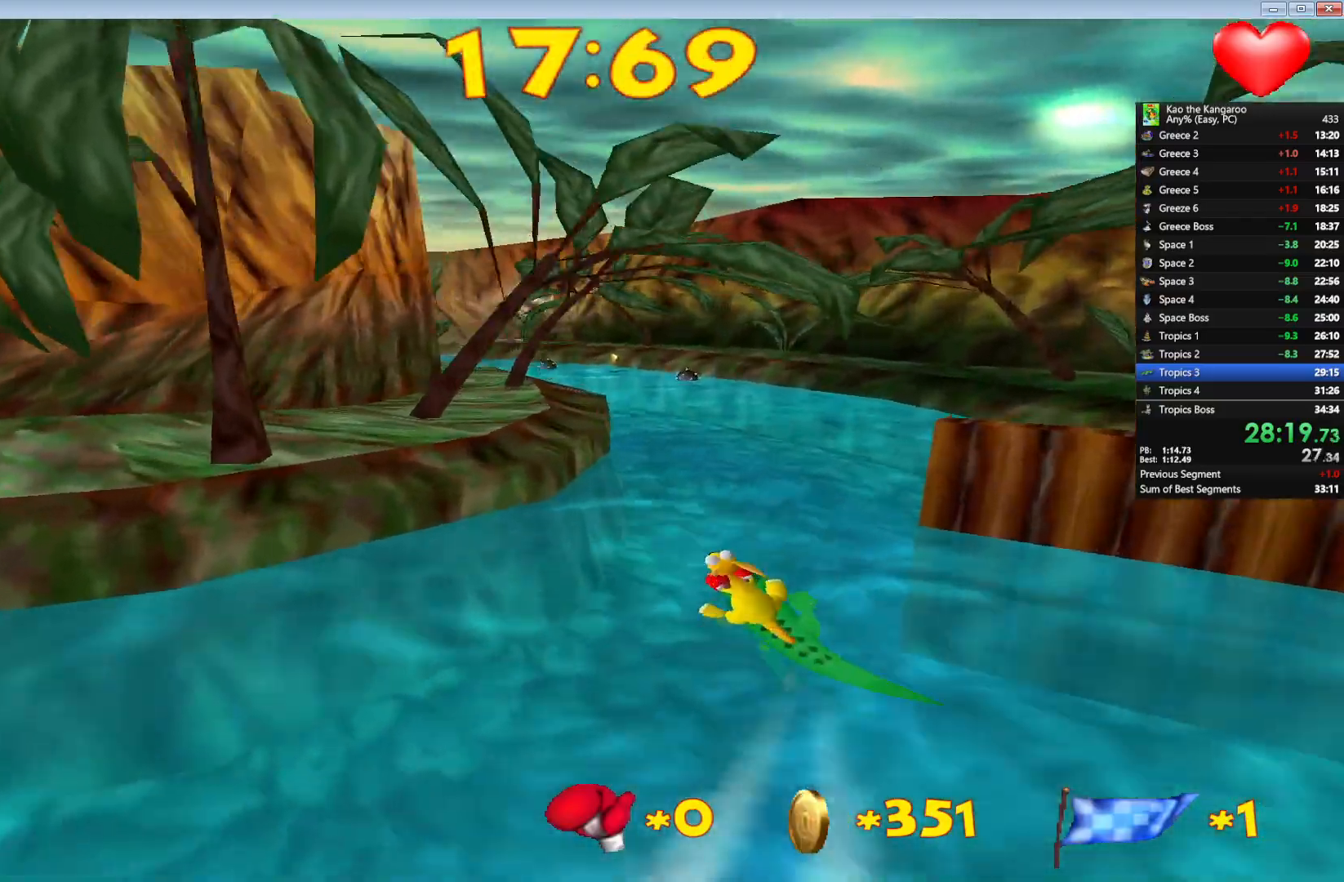
{"keys": ["left", "up"], "events": [[267, "left", "down"], [367, "left", "up"], [500, "left", "down"]]}
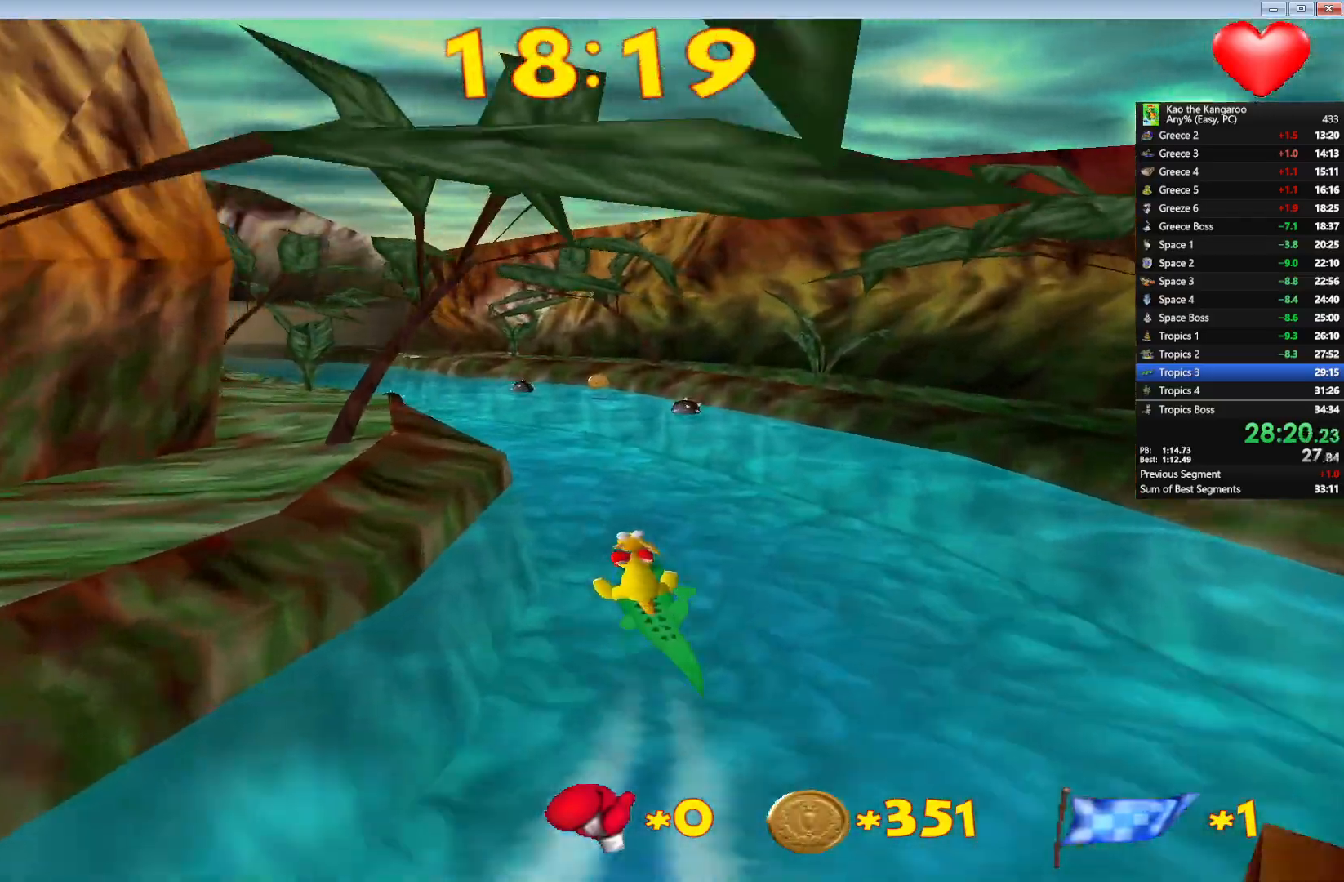
{"keys": ["up"], "events": [[150, "left", "up"], [233, "left", "down"], [333, "left", "up"]]}
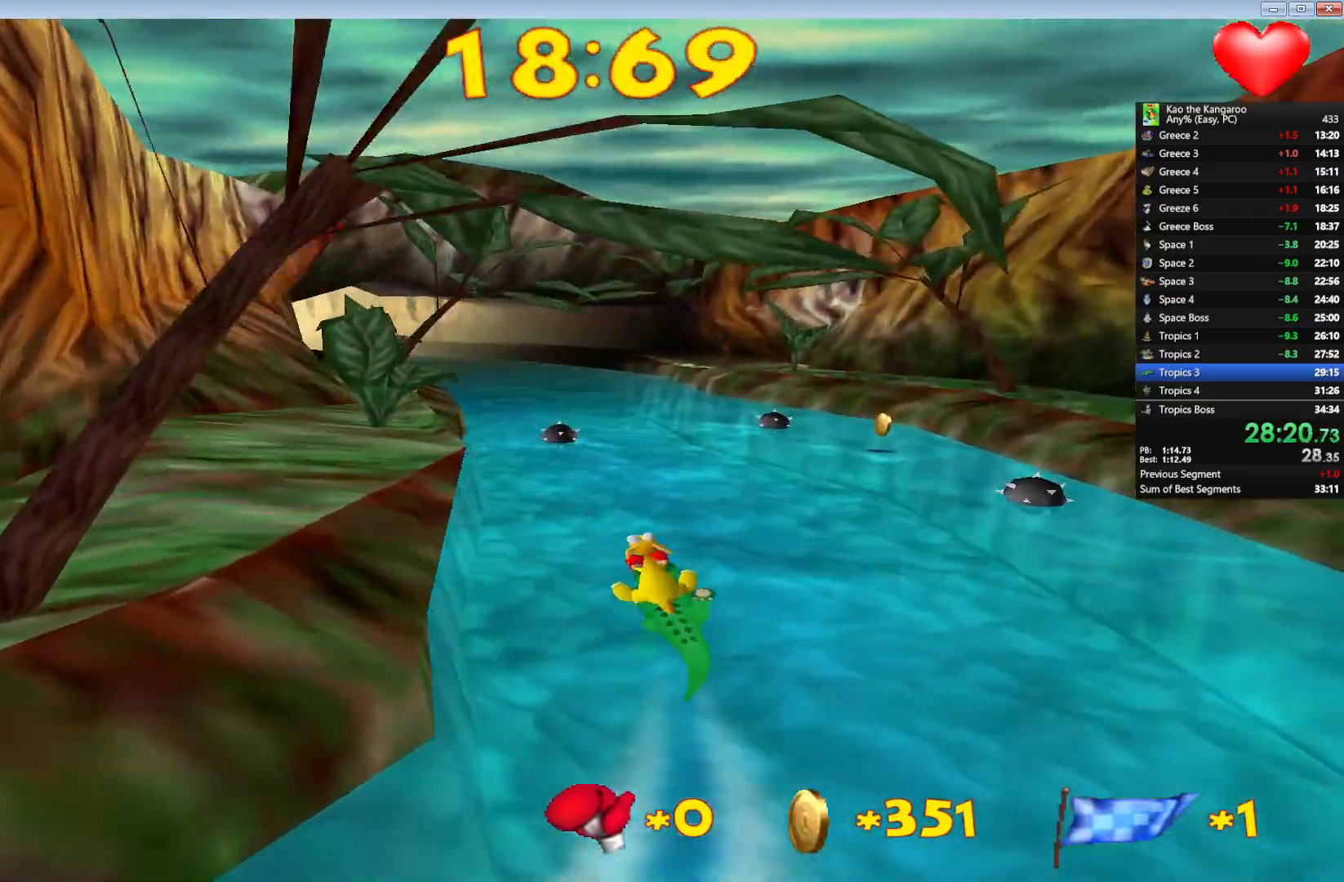
{"keys": ["left", "up"], "events": [[417, "left", "down"]]}
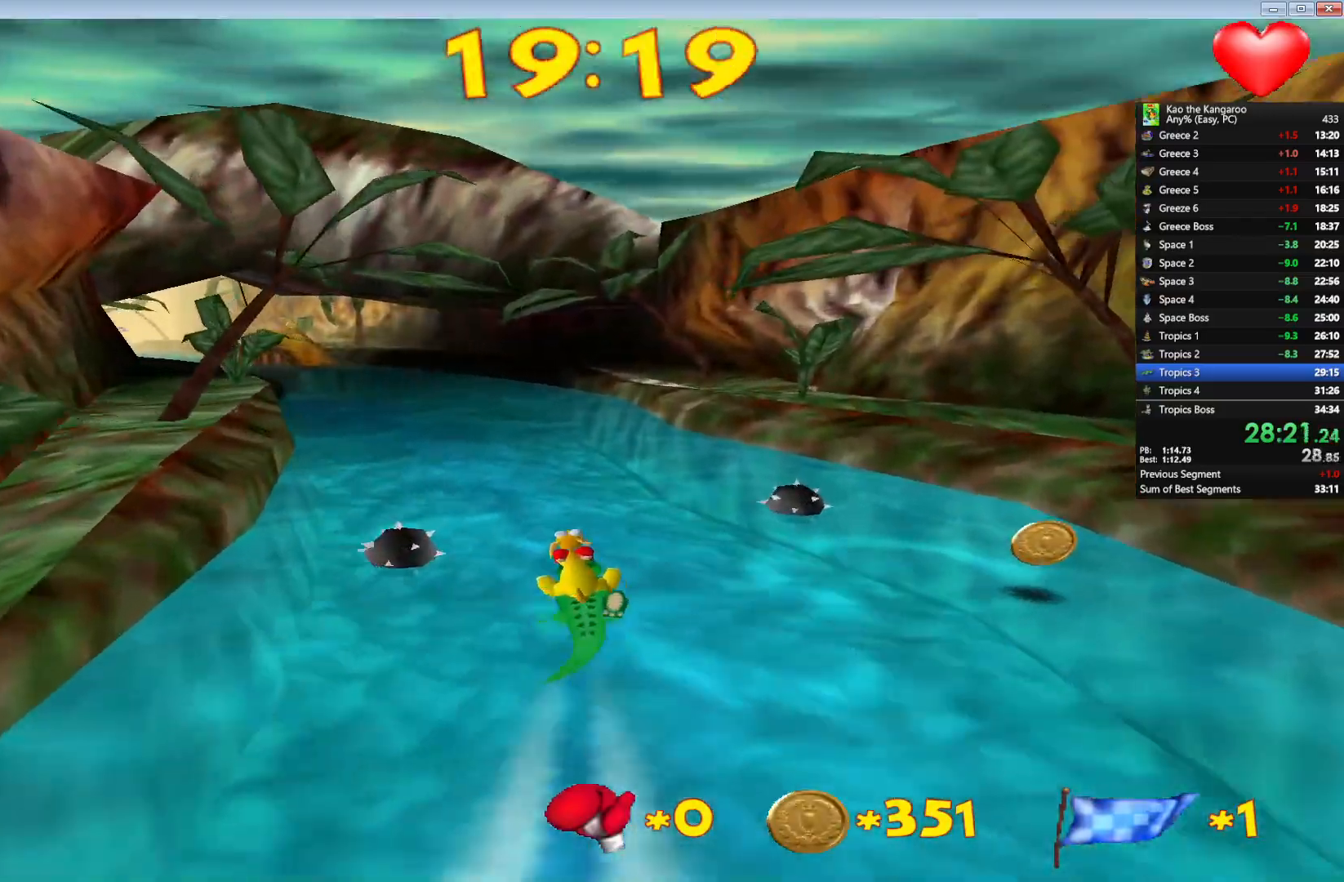
{"keys": ["up"], "events": [[83, "left", "up"], [200, "left", "down"], [333, "left", "up"]]}
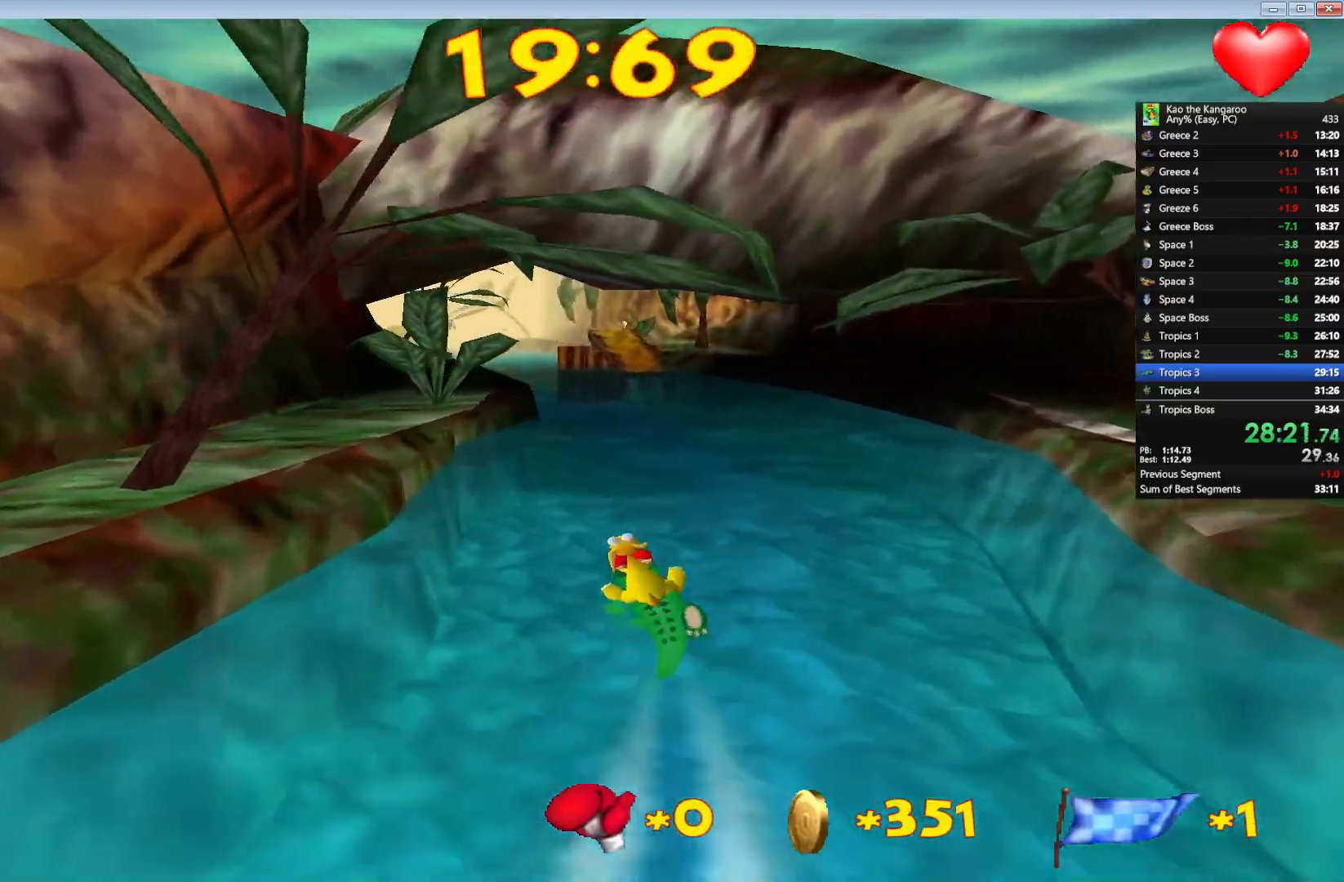
{"keys": ["up"], "events": [[267, "left", "down"], [383, "left", "up"]]}
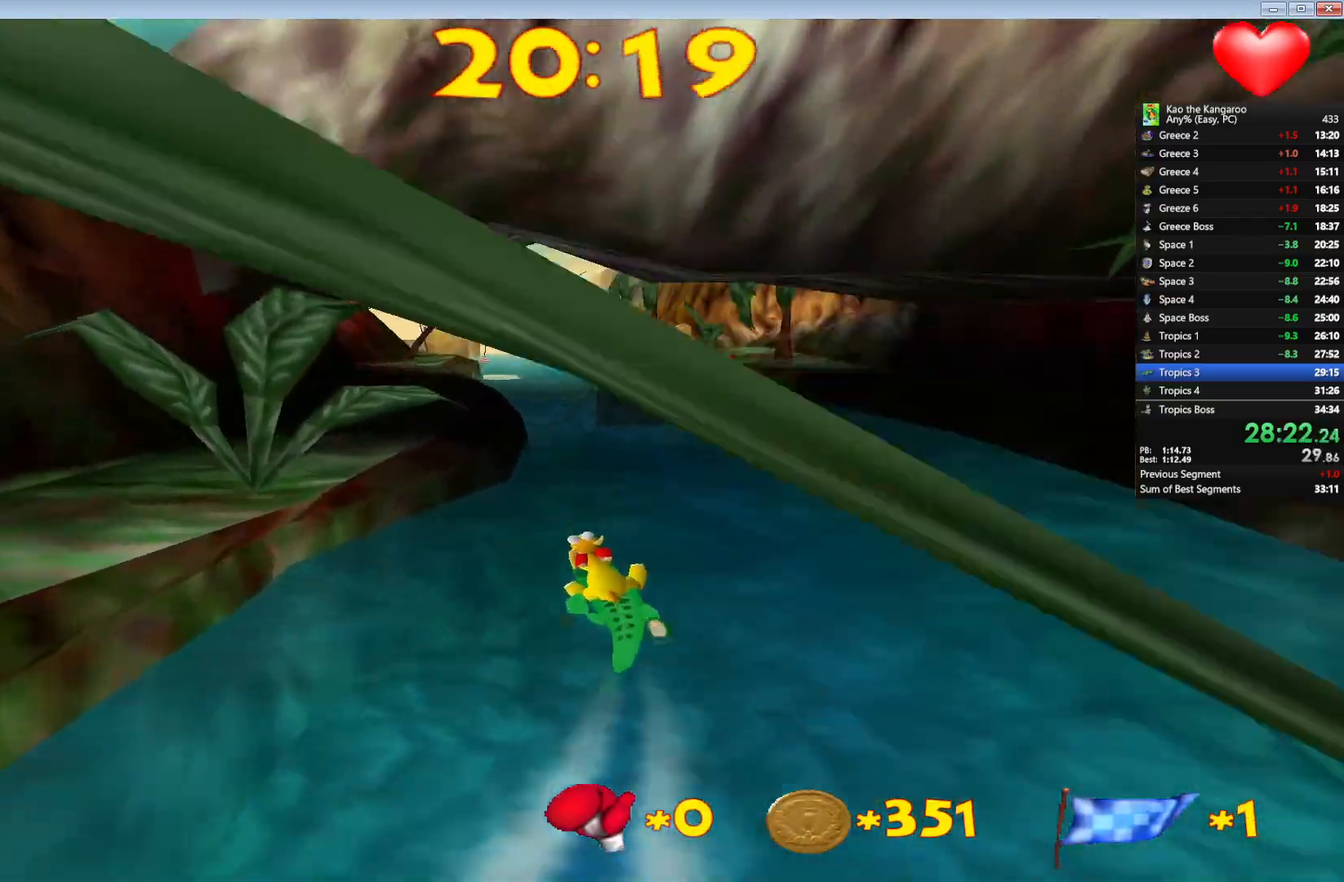
{"keys": ["up"], "events": [[300, "left", "down"], [367, "left", "up"]]}
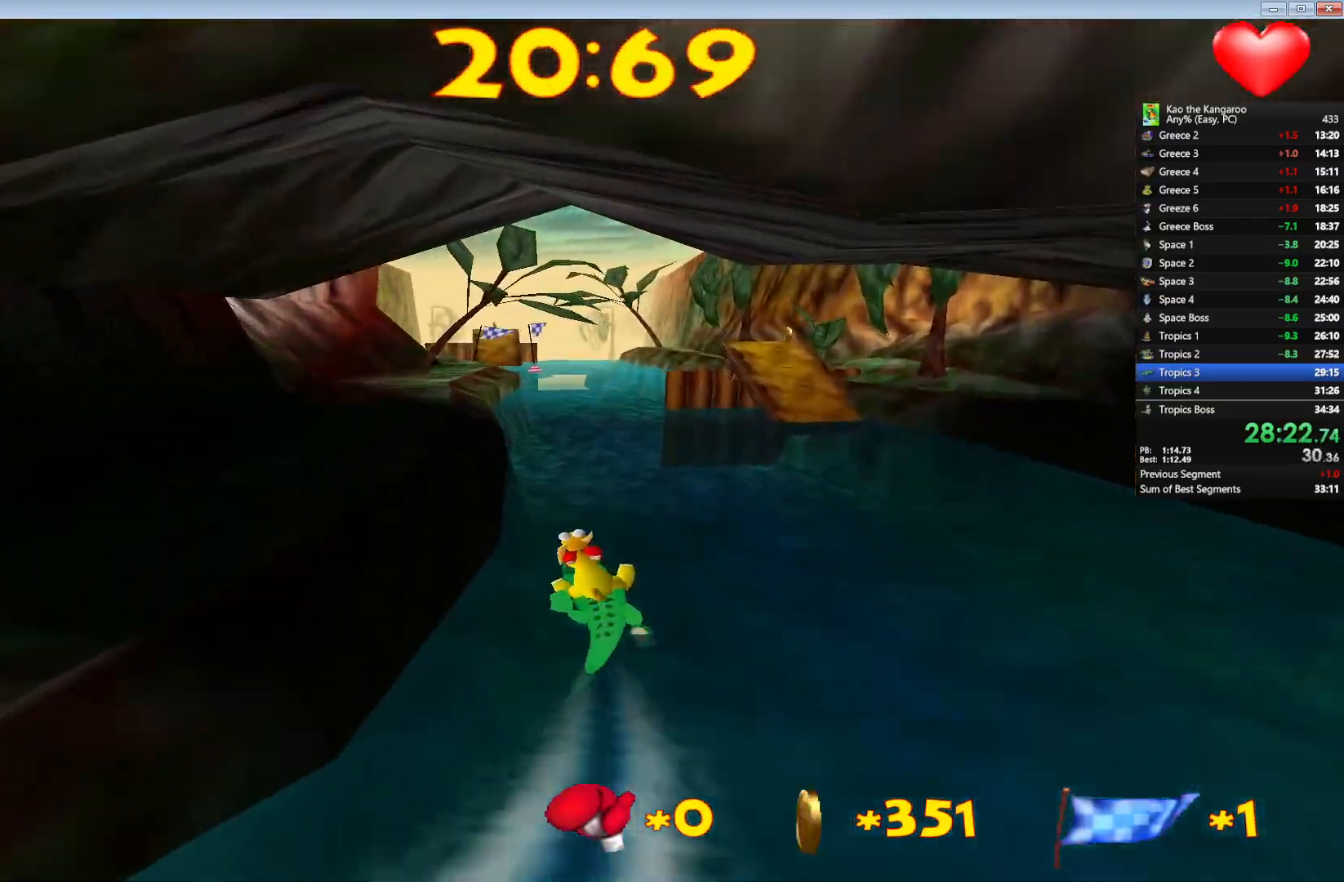
{"keys": ["up"], "events": []}
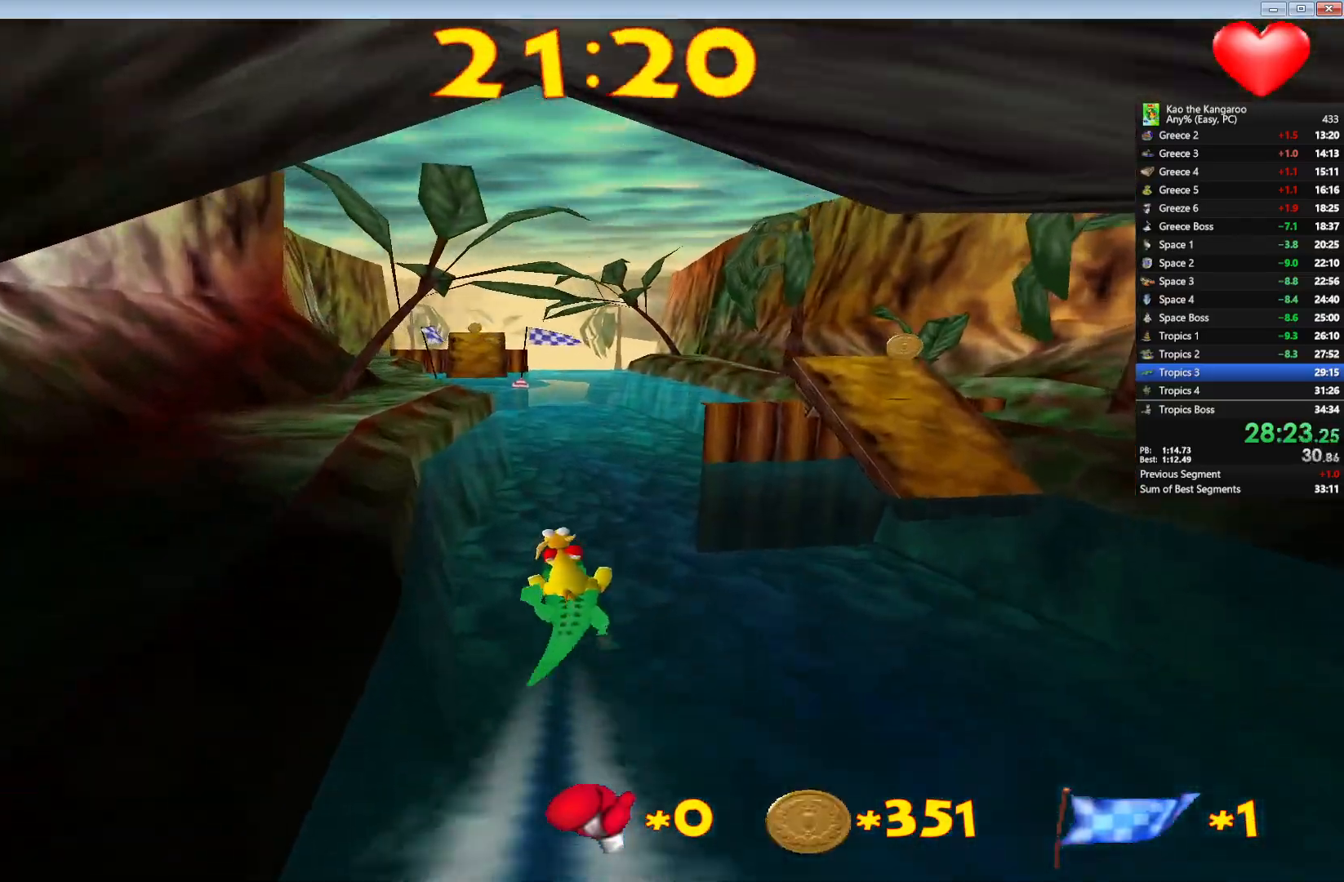
{"keys": ["up"], "events": []}
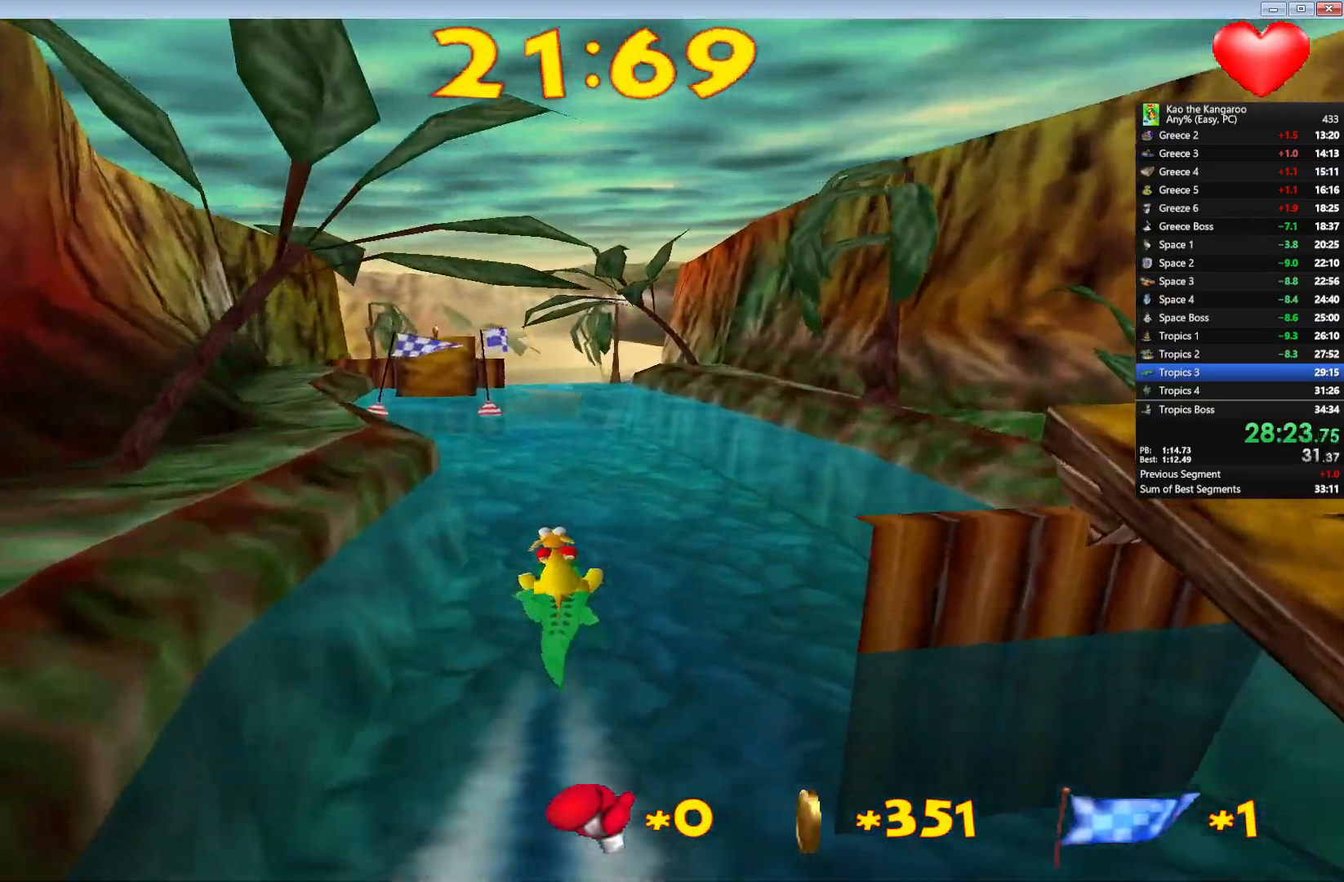
{"keys": ["up"], "events": []}
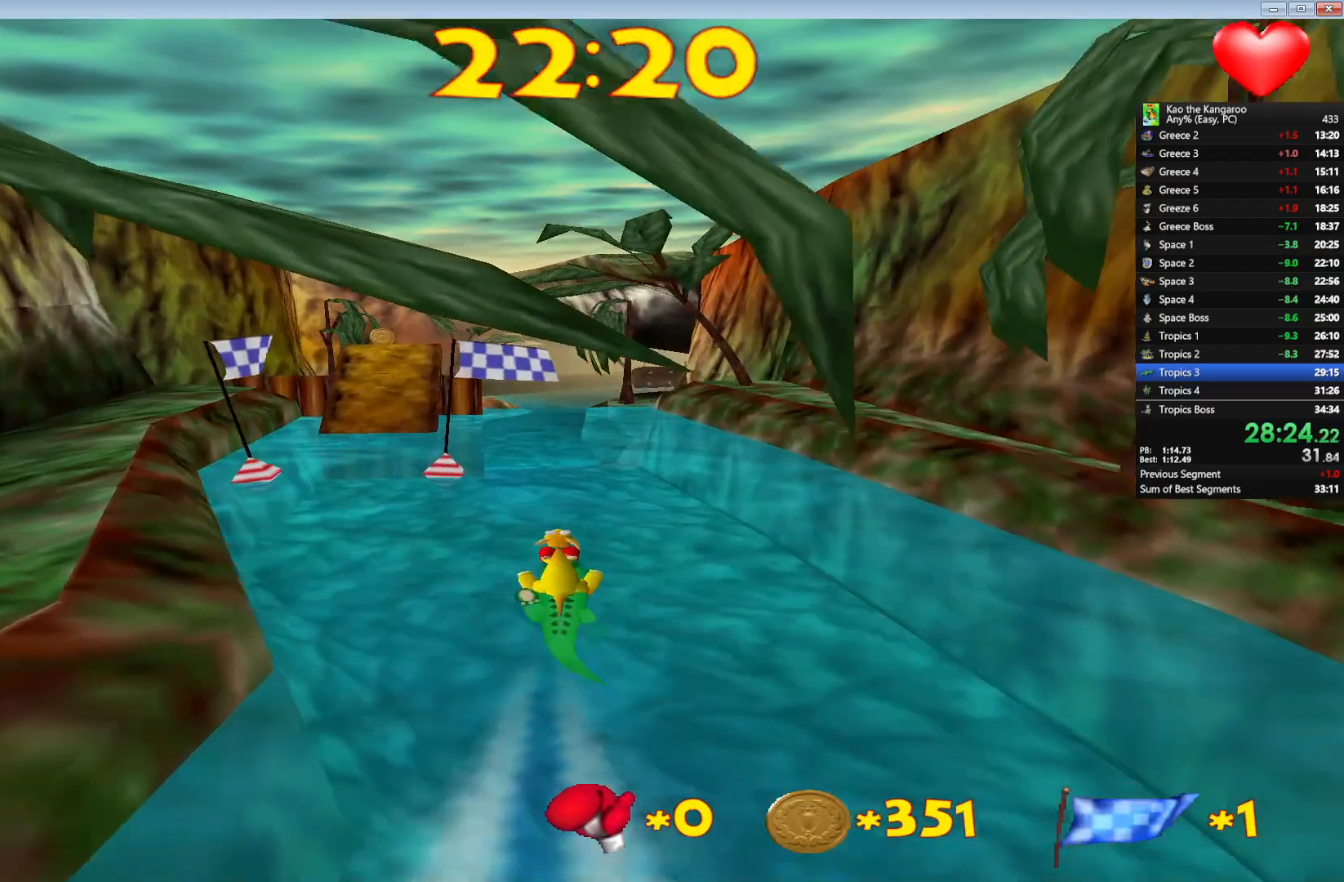
{"keys": ["up"], "events": []}
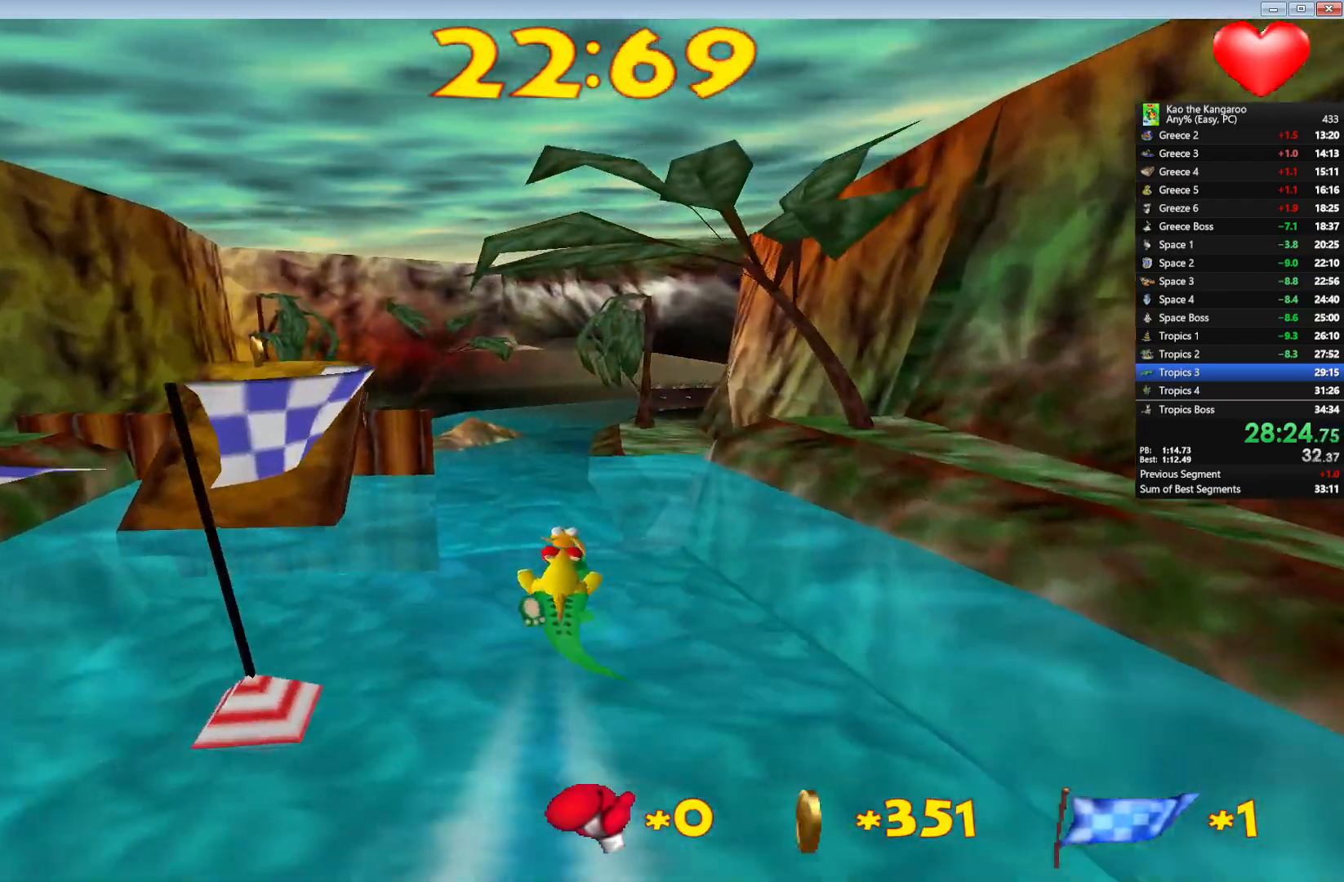
{"keys": ["left", "up"], "events": [[483, "left", "down"]]}
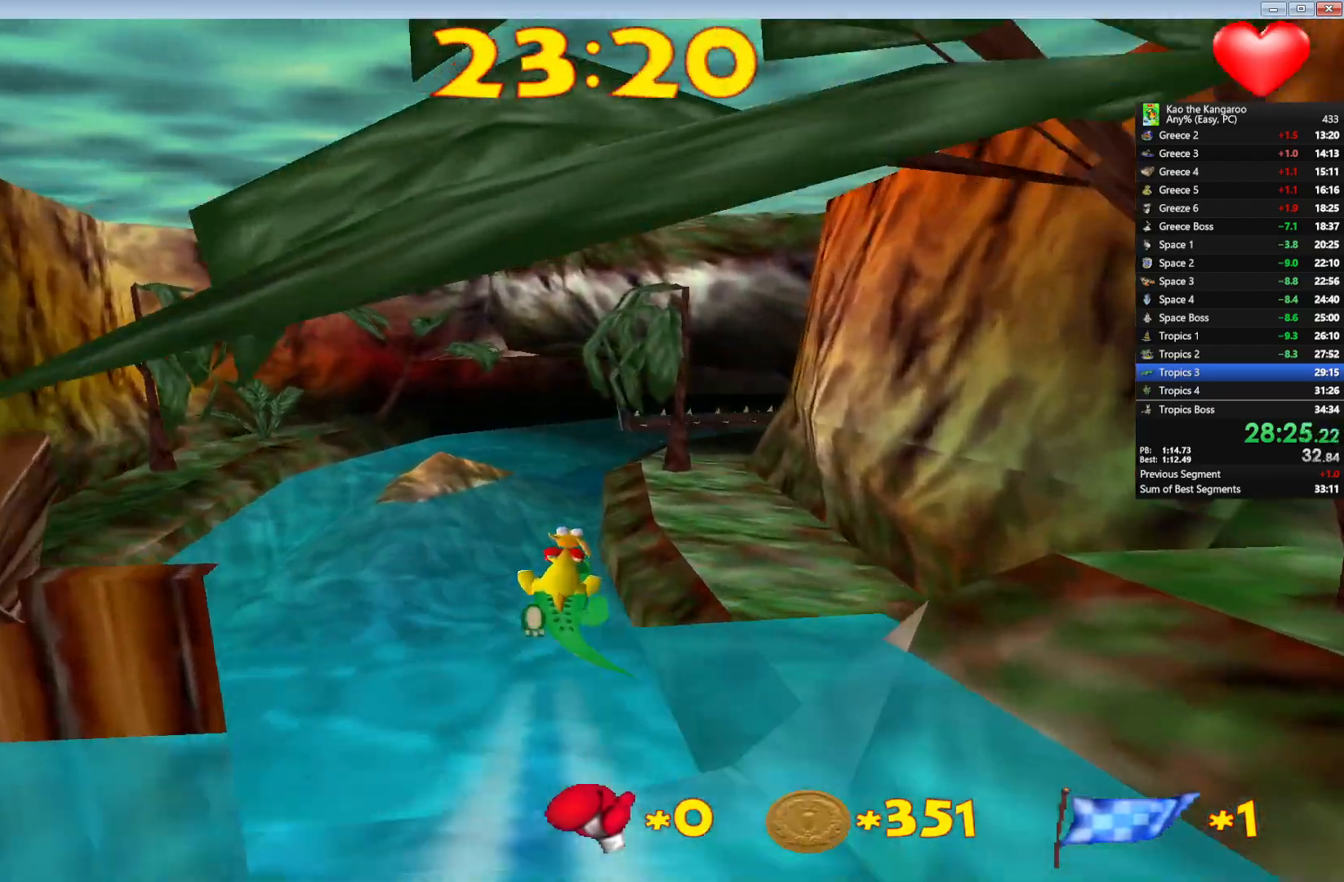
{"keys": ["up"], "events": [[50, "left", "up"], [333, "right", "down"], [417, "right", "up"]]}
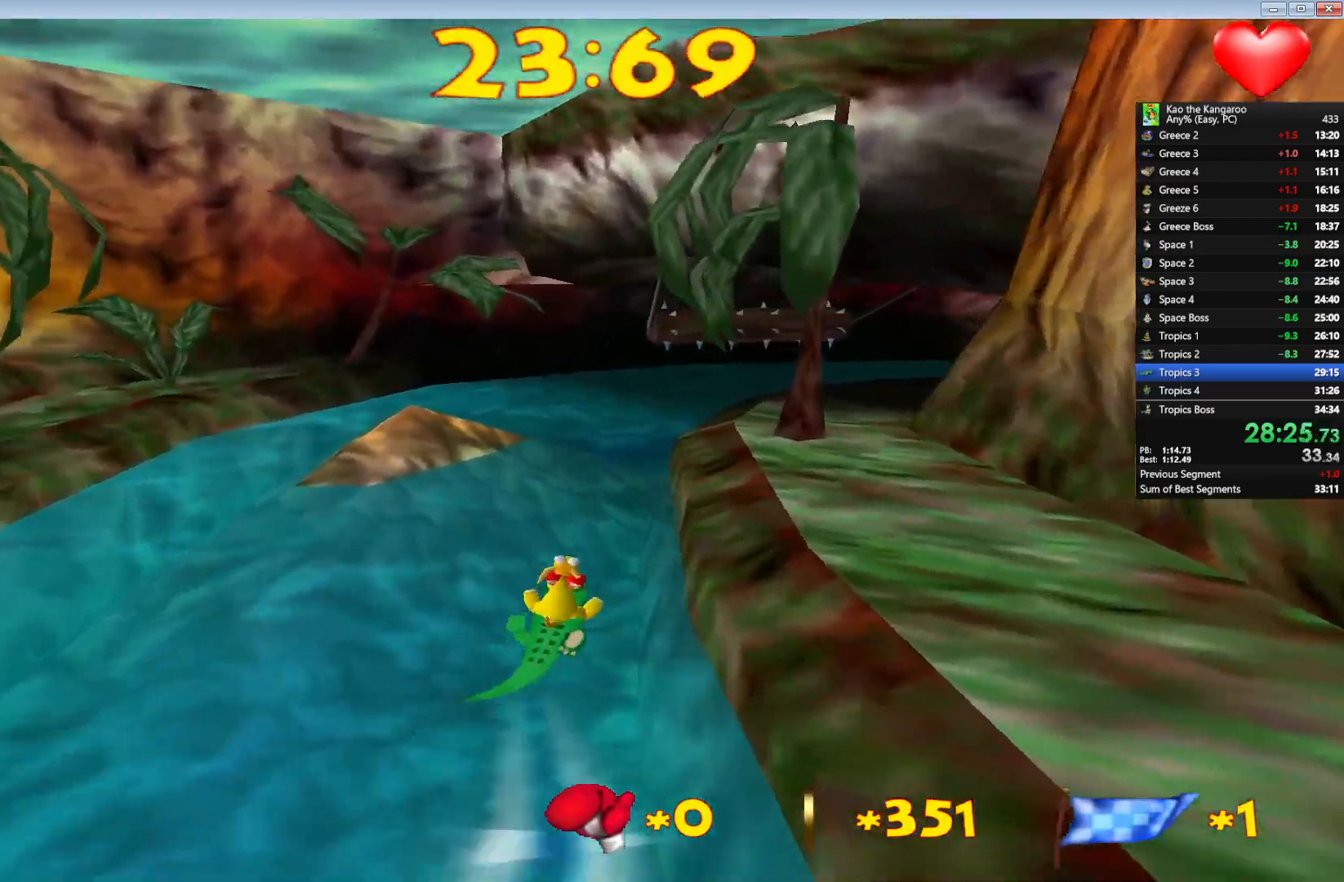
{"keys": ["right", "up"], "events": [[483, "right", "down"]]}
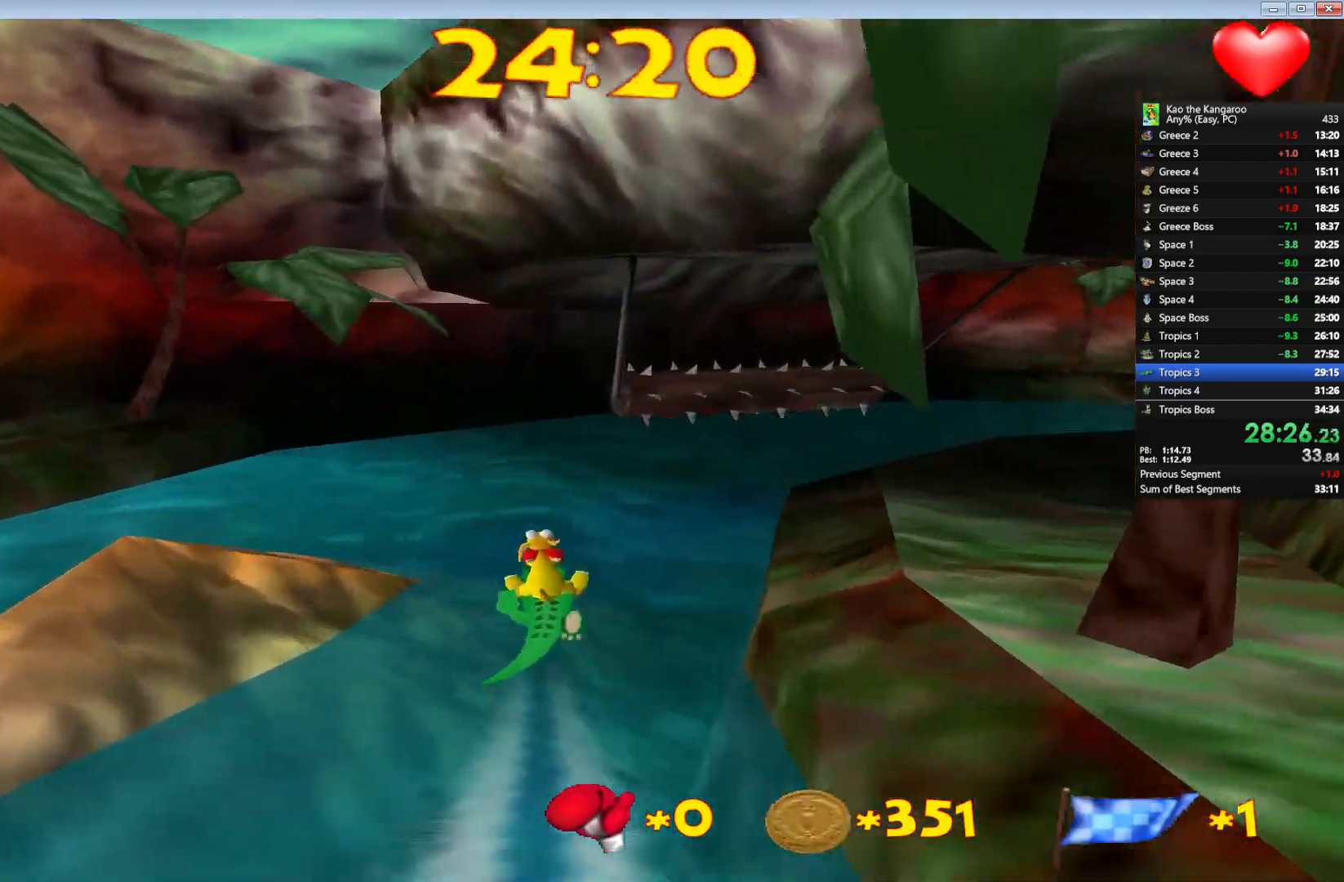
{"keys": ["right", "up"], "events": [[150, "right", "up"], [200, "right", "down"]]}
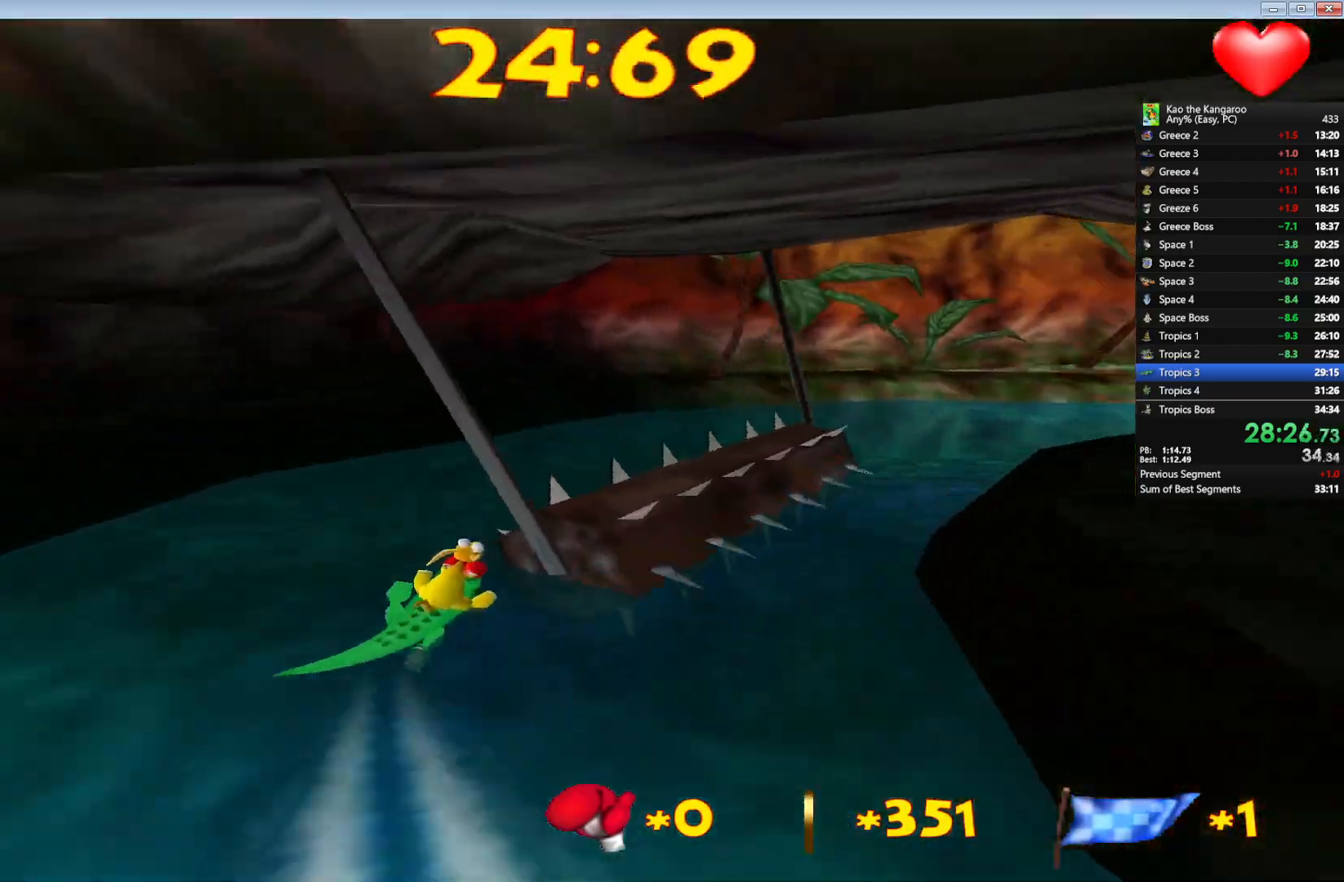
{"keys": ["right", "up"], "events": []}